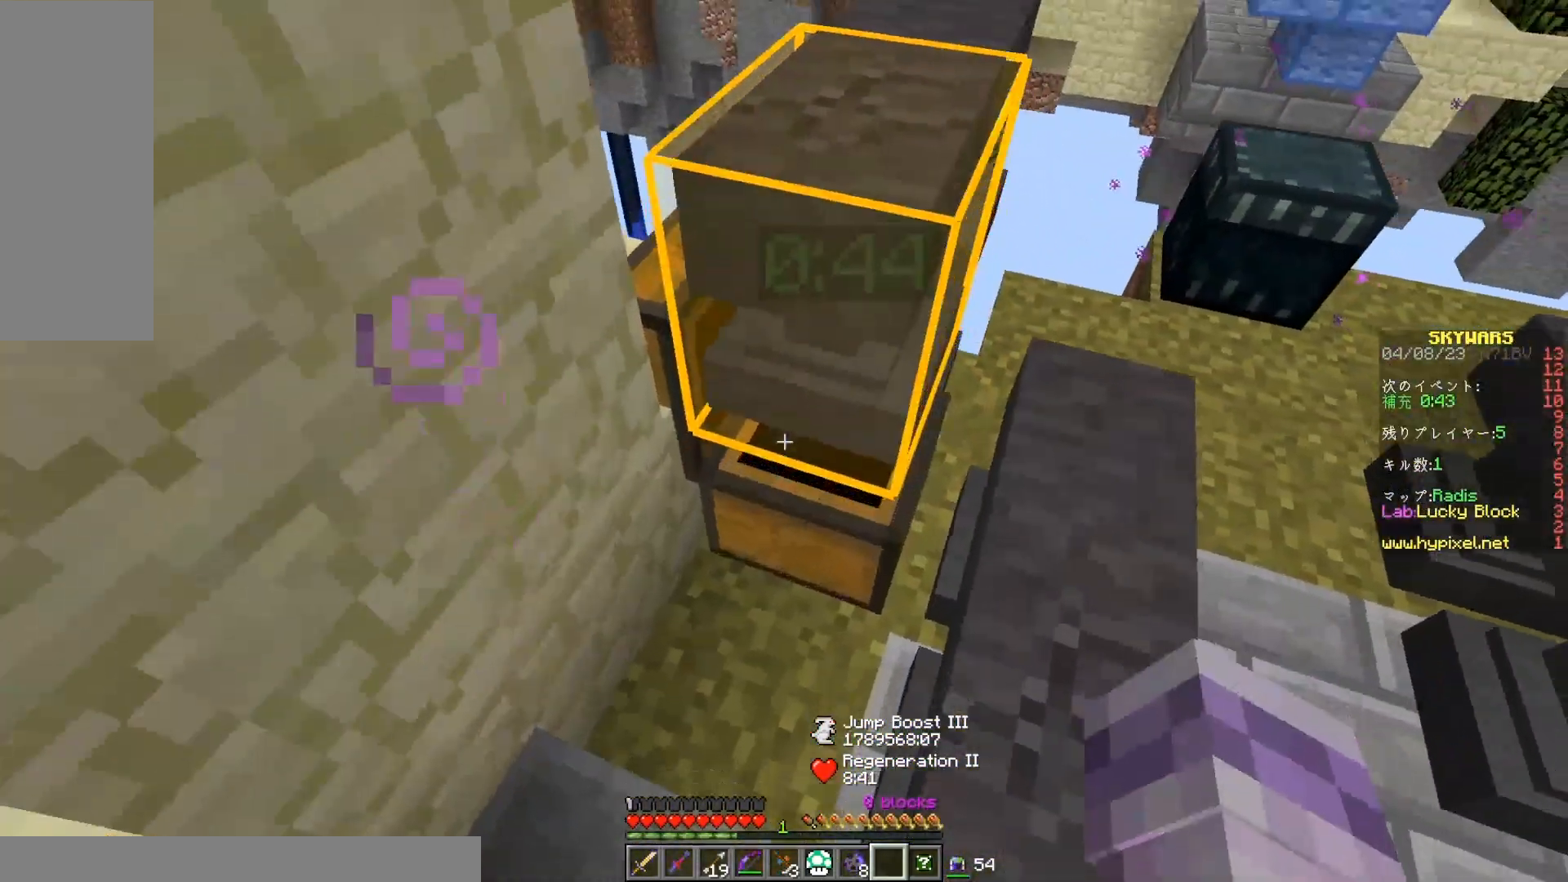
Gameplay with keyboard and mouse; each line is a JSON object with the keys and mouse buttons held at the frame after it. "events" lists presses ("down") and releases ("up") of "a", "d", "s", "space", "w", "mouse_left" and "mouse_right" between this image and that frame as [ms after this image, input, new state], when the widget could be followed in between. "mouse_left", "mouse_right" = the "left", "right" buttons of the "mouse" list. No other keys are recorded. Fast repeated clicks can show as one long hold. Mouse movement is not recorded.
{"keys": [], "mouse": [], "events": [[250, "mouse_right", "up"]]}
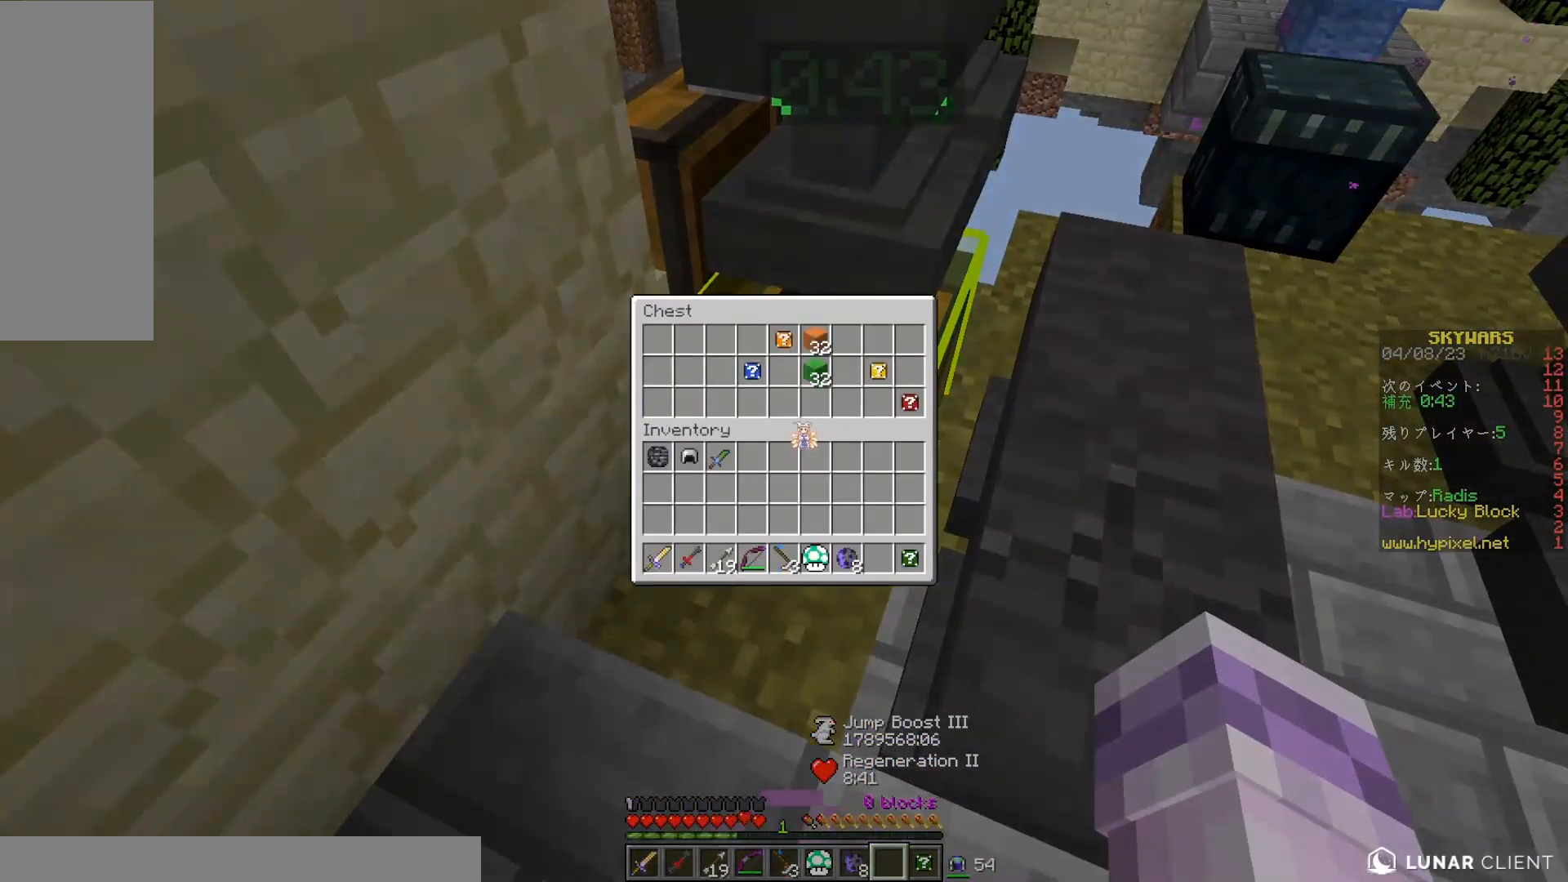
{"keys": [], "mouse": [], "events": []}
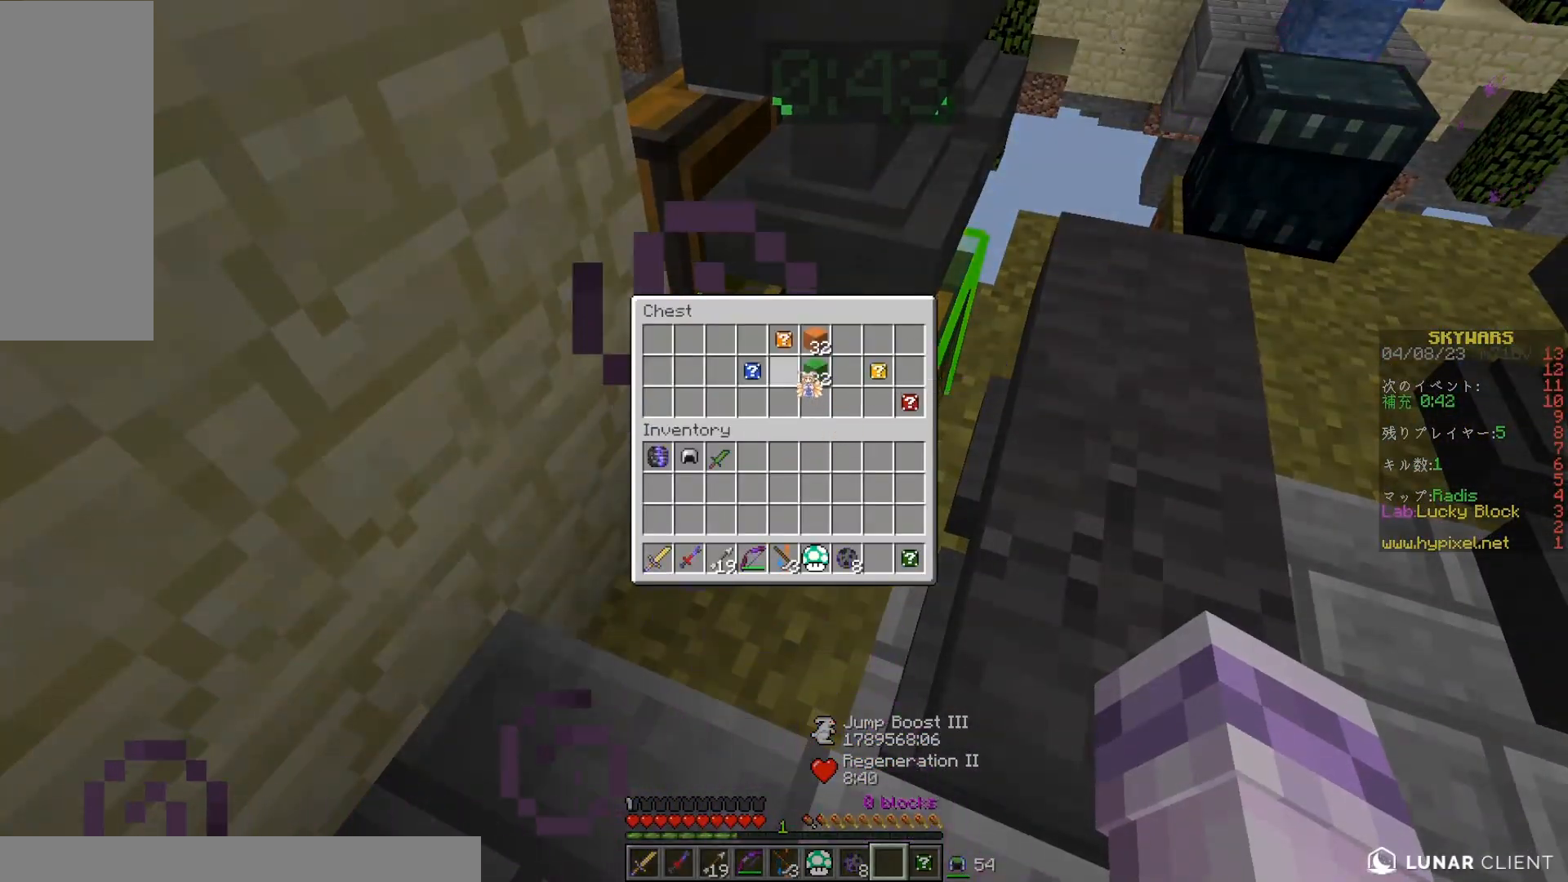
{"keys": [], "mouse": [], "events": []}
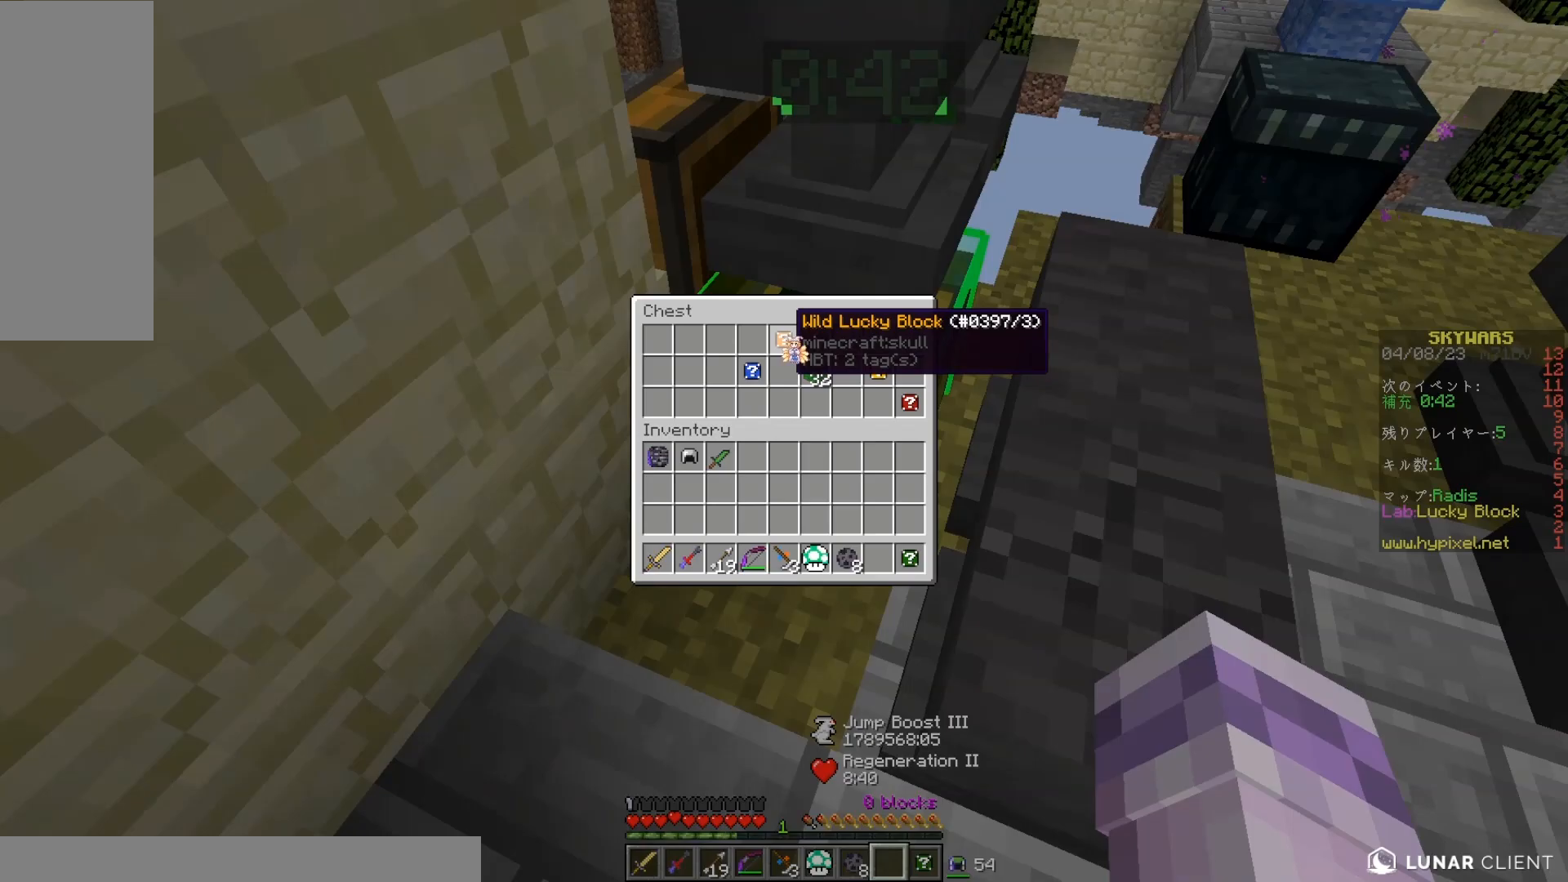
{"keys": [], "mouse": [], "events": []}
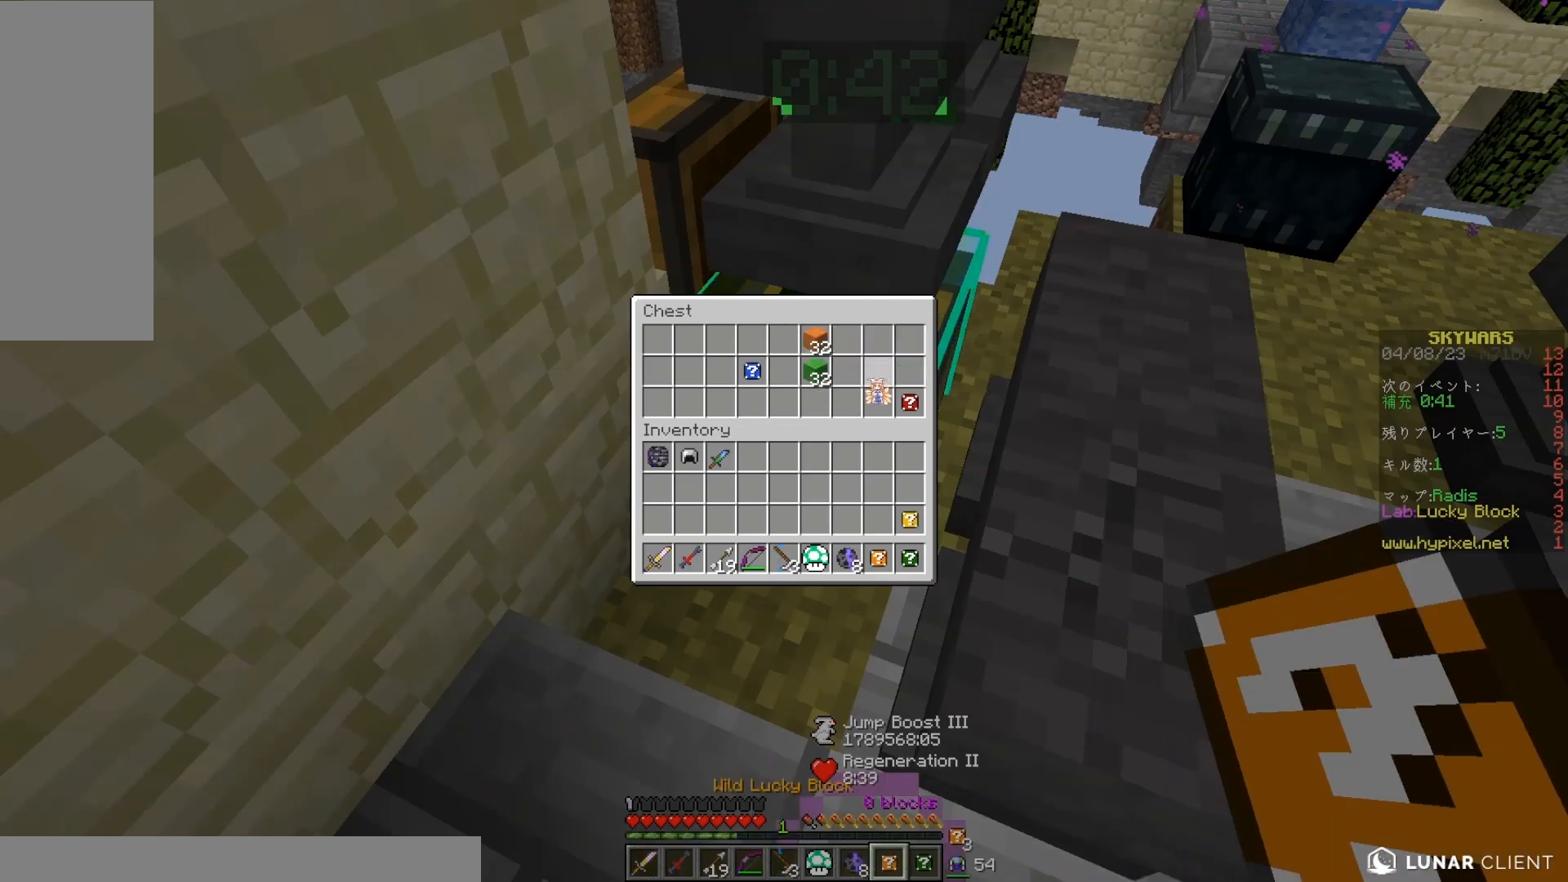
{"keys": [], "mouse": [], "events": []}
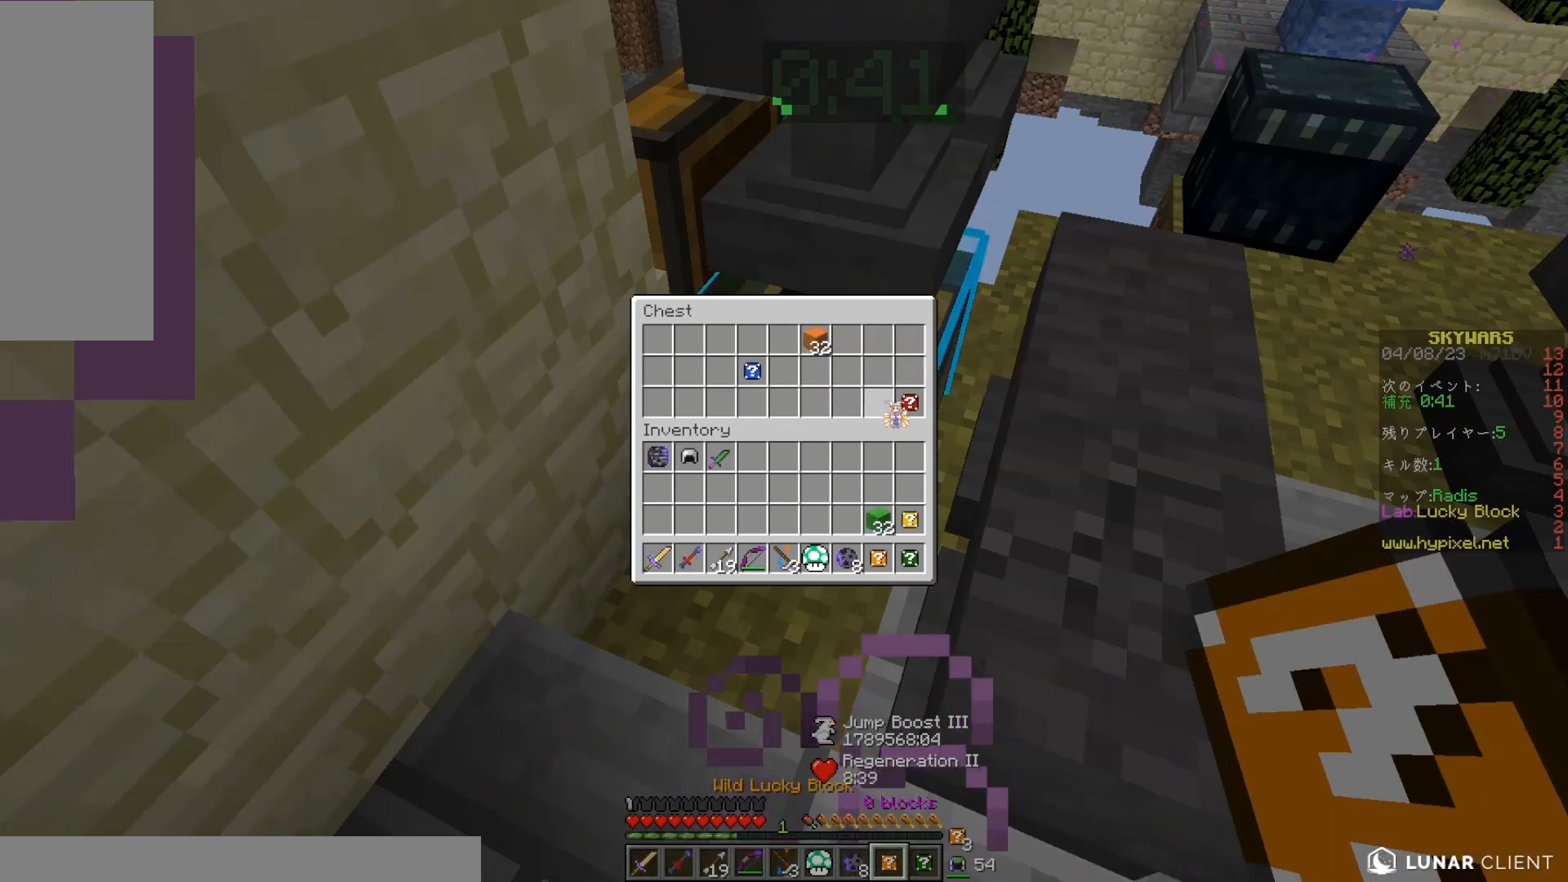
{"keys": [], "mouse": [], "events": []}
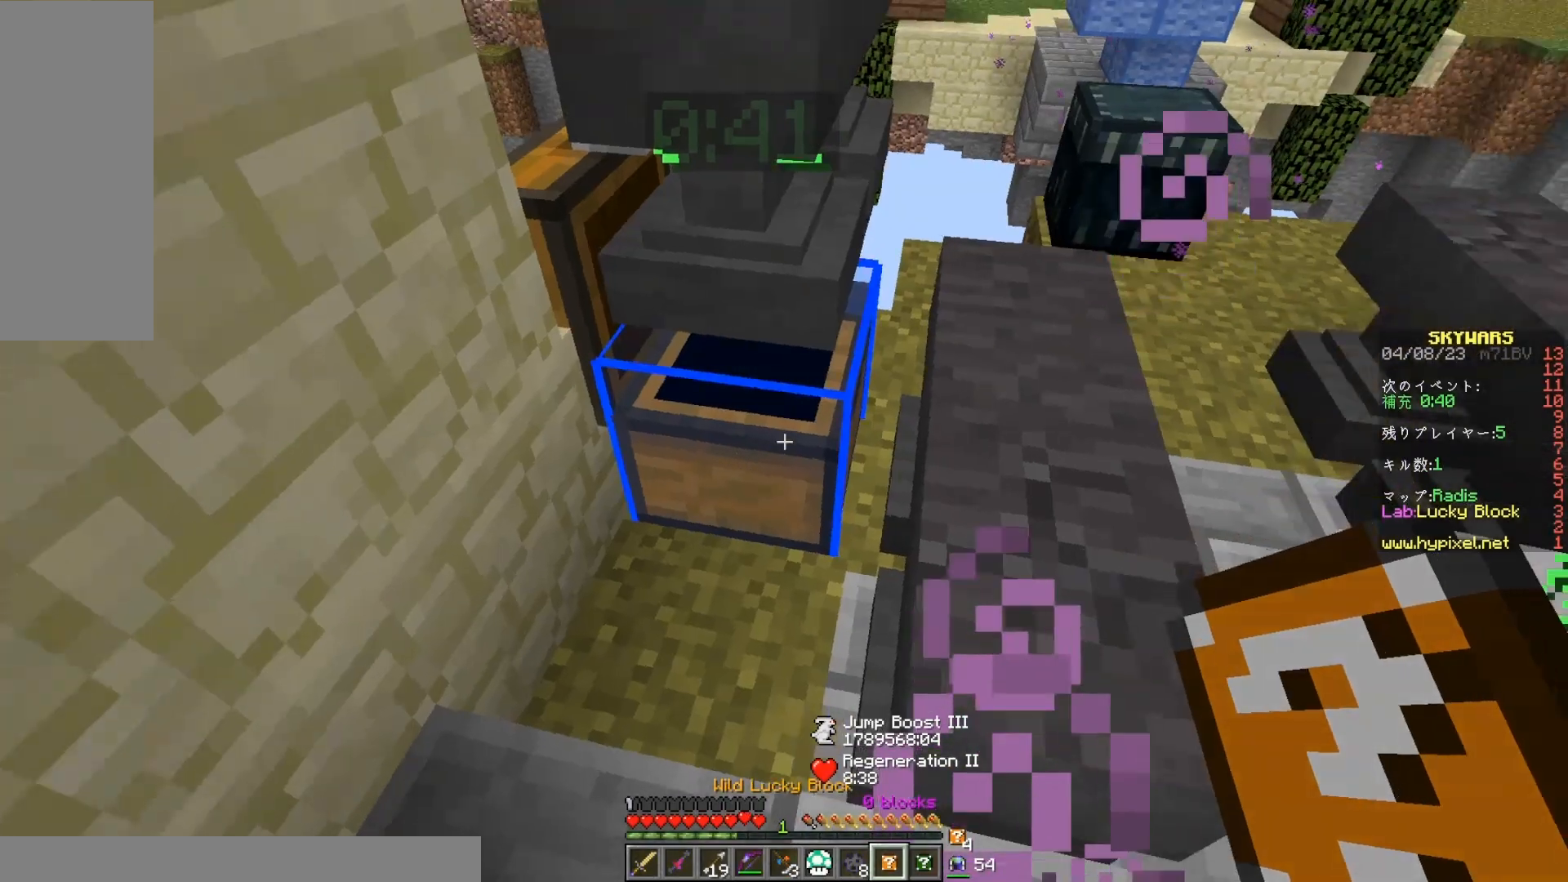
{"keys": ["s"], "mouse": ["right"], "events": [[50, "s", "down"], [167, "d", "down"], [433, "mouse_right", "down"], [500, "d", "up"]]}
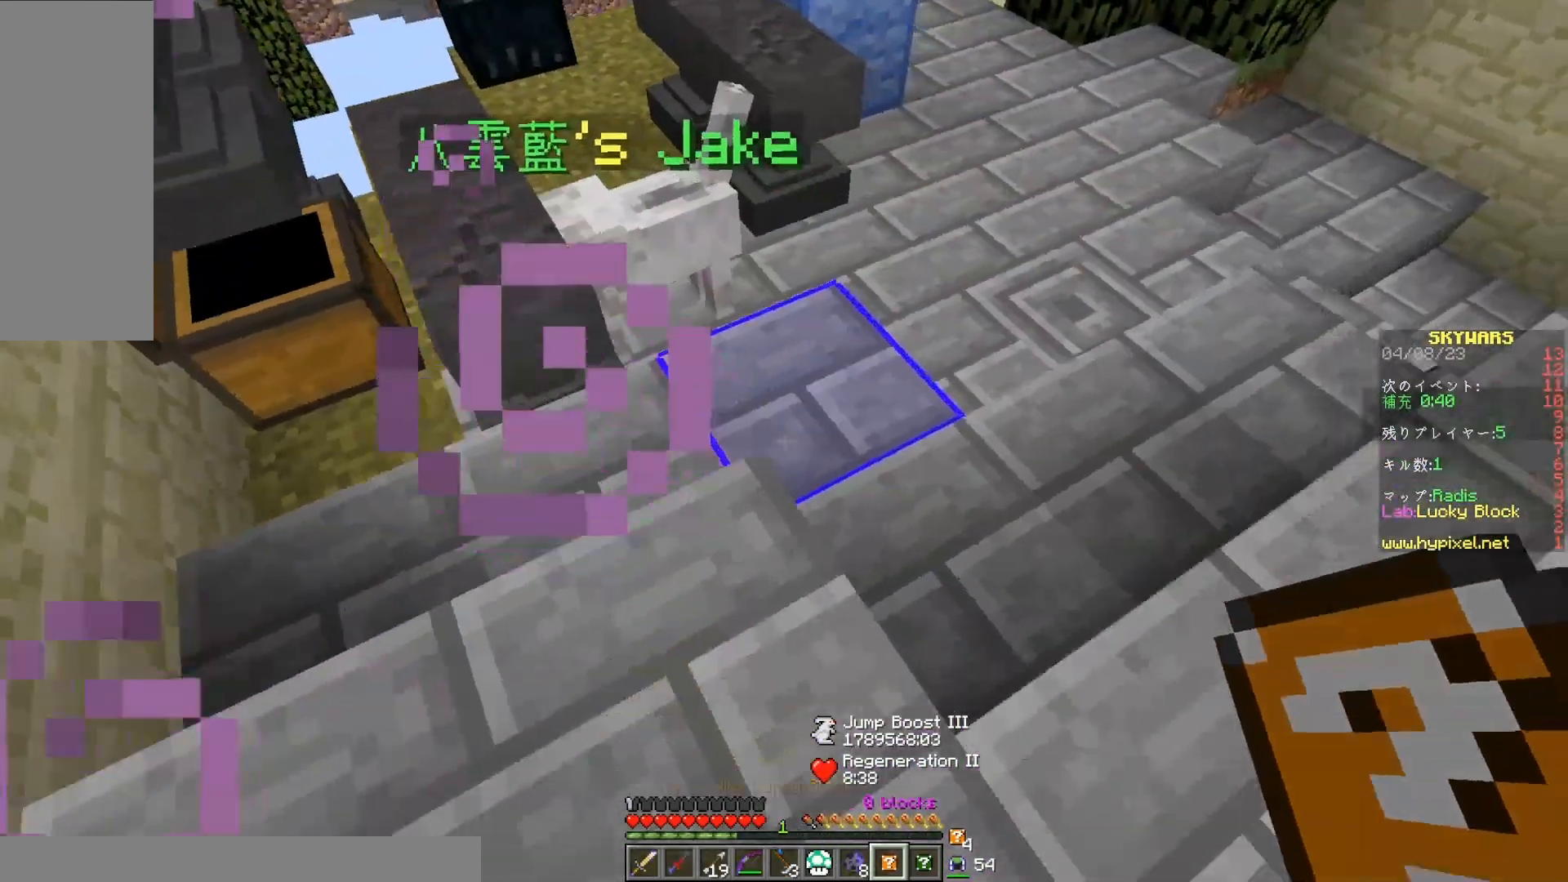
{"keys": [], "mouse": ["left"], "events": [[17, "s", "up"], [100, "mouse_right", "up"], [167, "mouse_left", "down"]]}
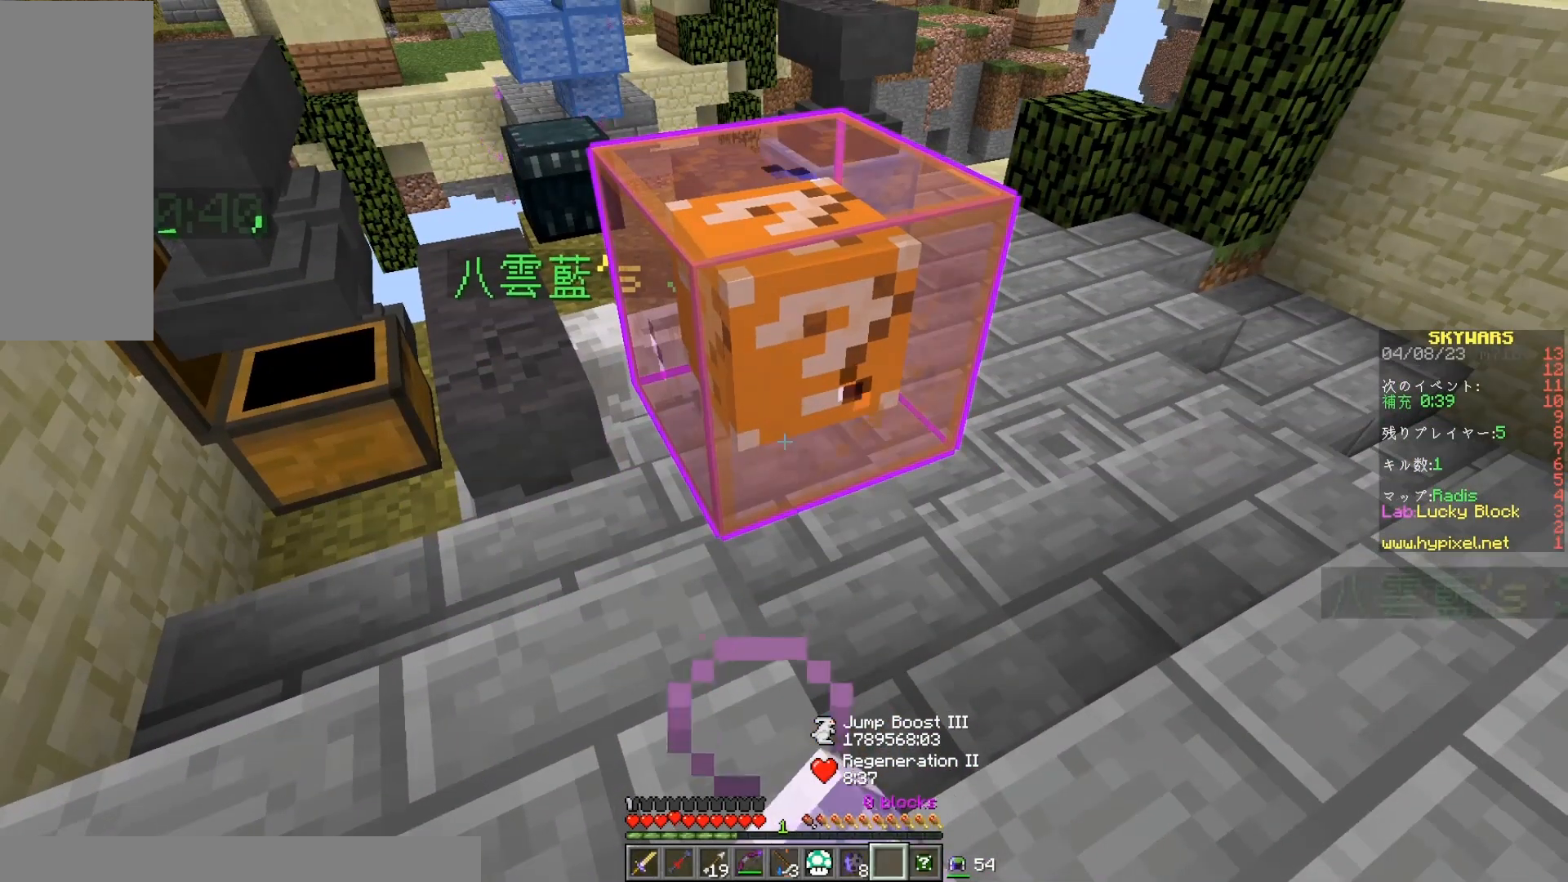
{"keys": ["s"], "mouse": ["left"], "events": [[333, "s", "down"]]}
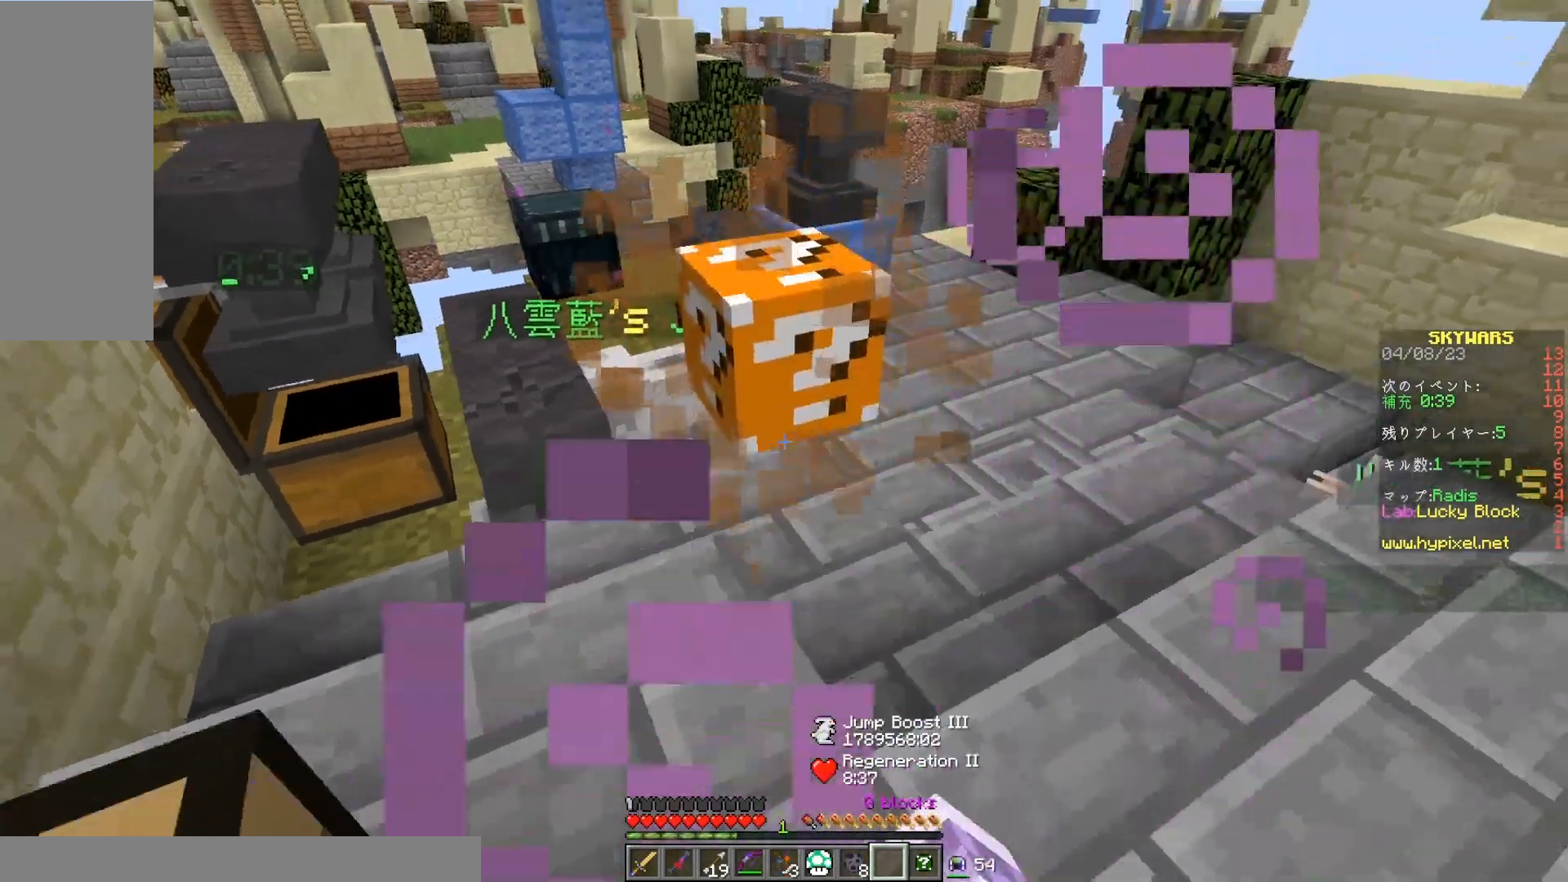
{"keys": ["w"], "mouse": [], "events": [[100, "s", "up"], [167, "mouse_left", "up"], [317, "w", "down"]]}
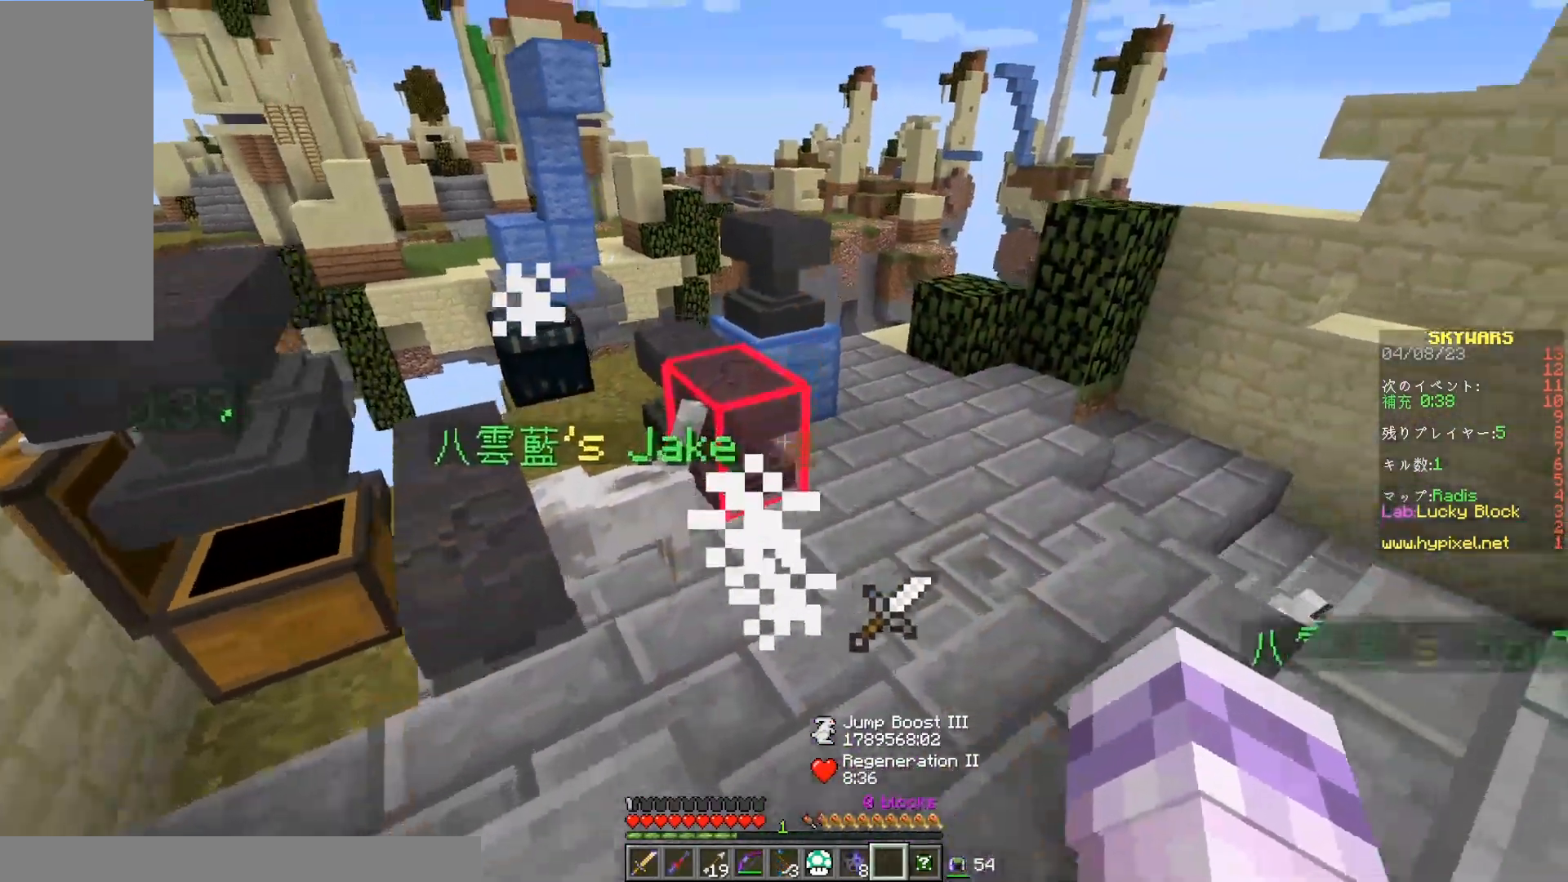
{"keys": ["s"], "mouse": [], "events": [[133, "d", "down"], [350, "w", "up"], [367, "d", "up"], [467, "s", "down"]]}
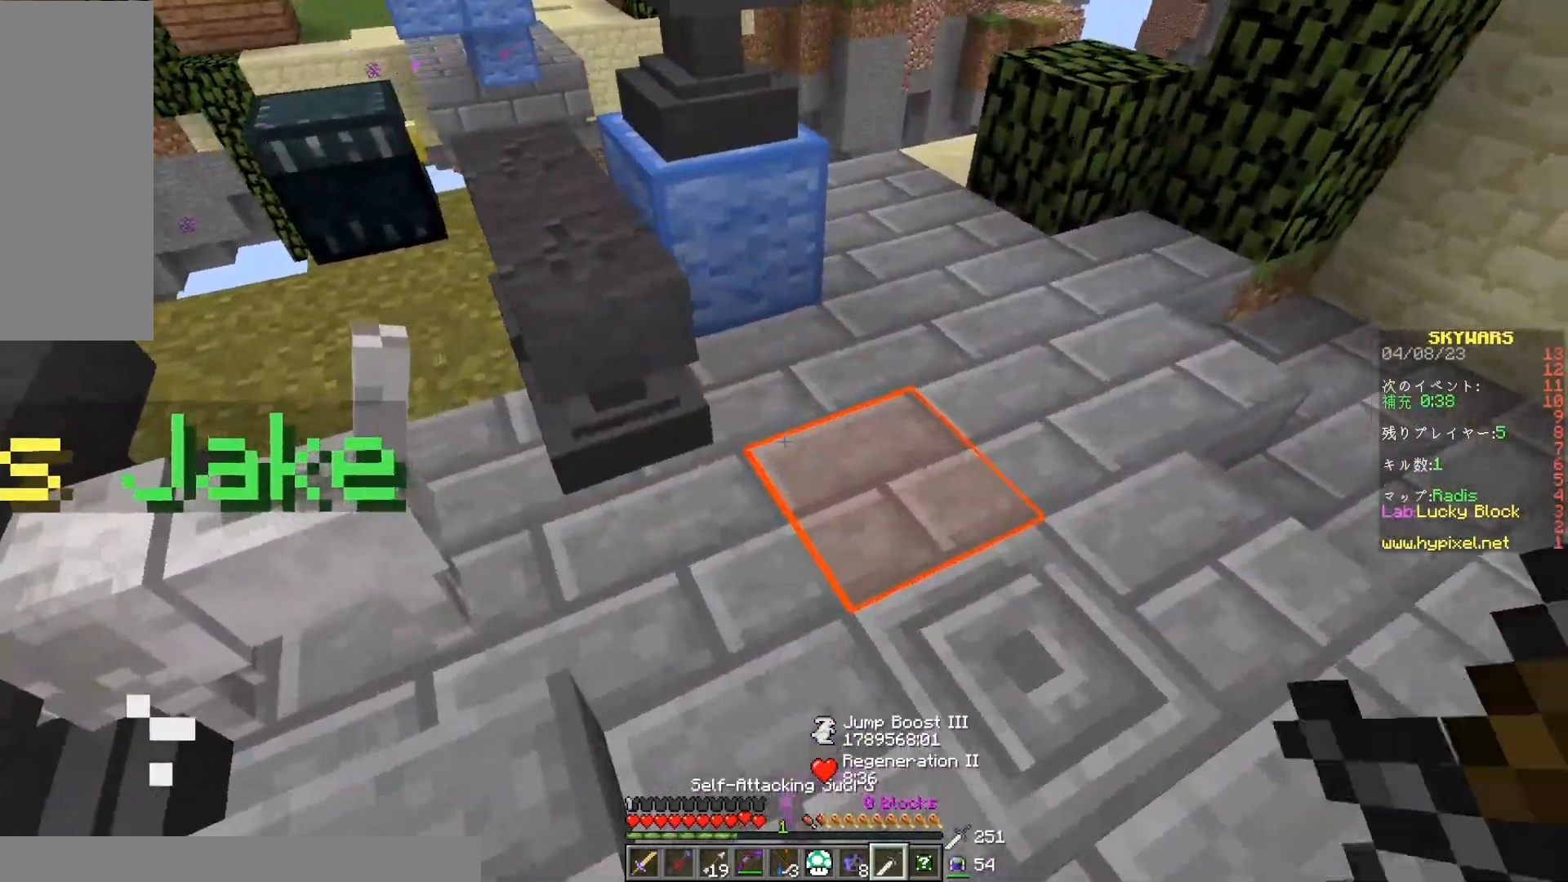
{"keys": [], "mouse": [], "events": [[350, "s", "up"]]}
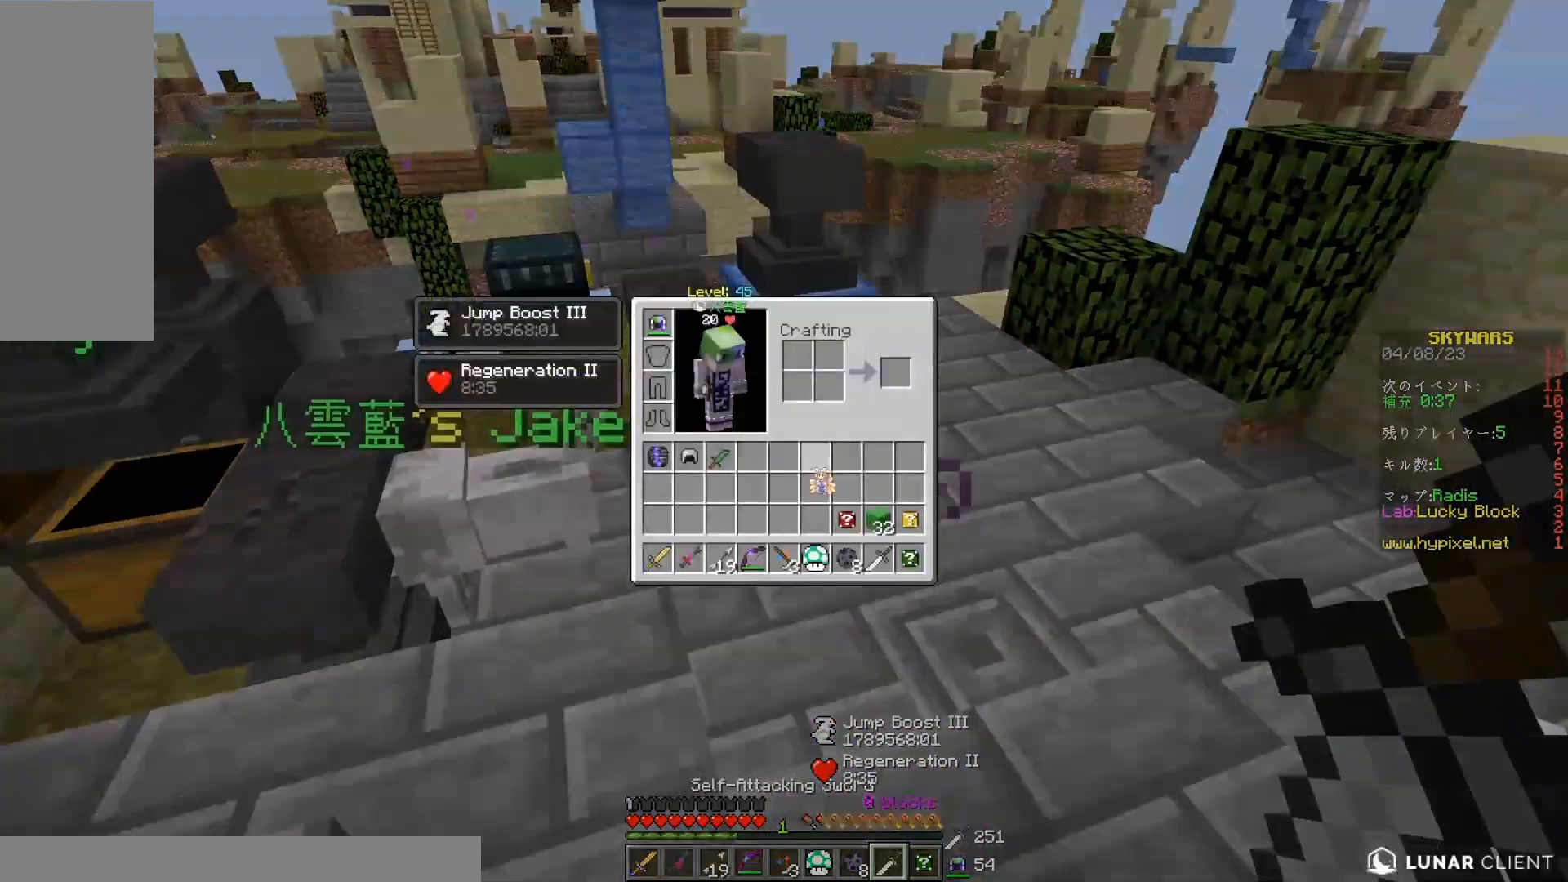
{"keys": [], "mouse": [], "events": []}
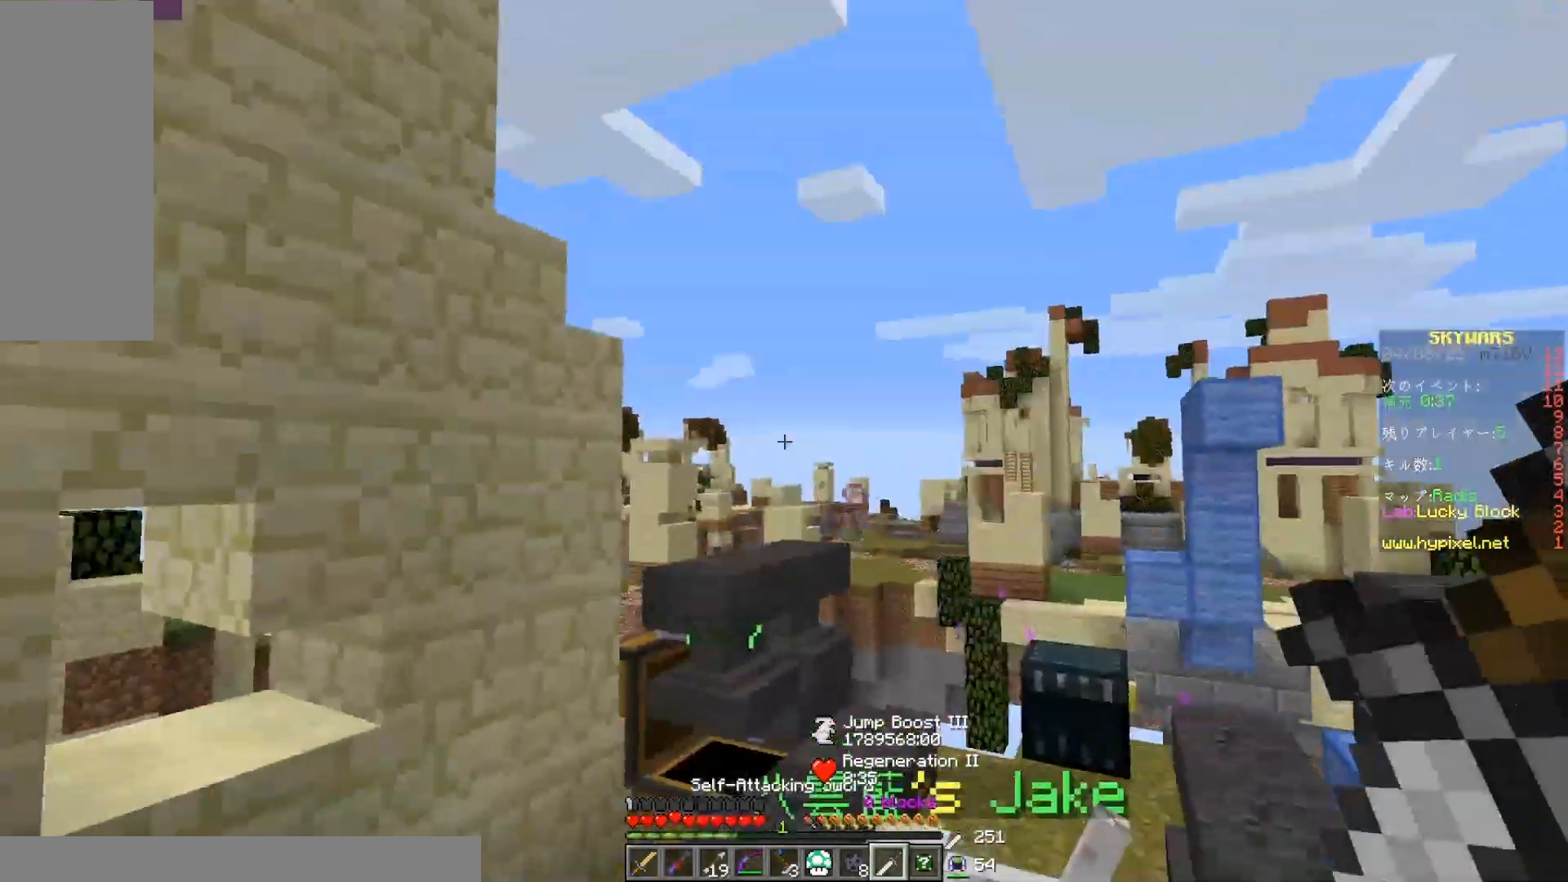
{"keys": ["s"], "mouse": [], "events": [[350, "s", "down"]]}
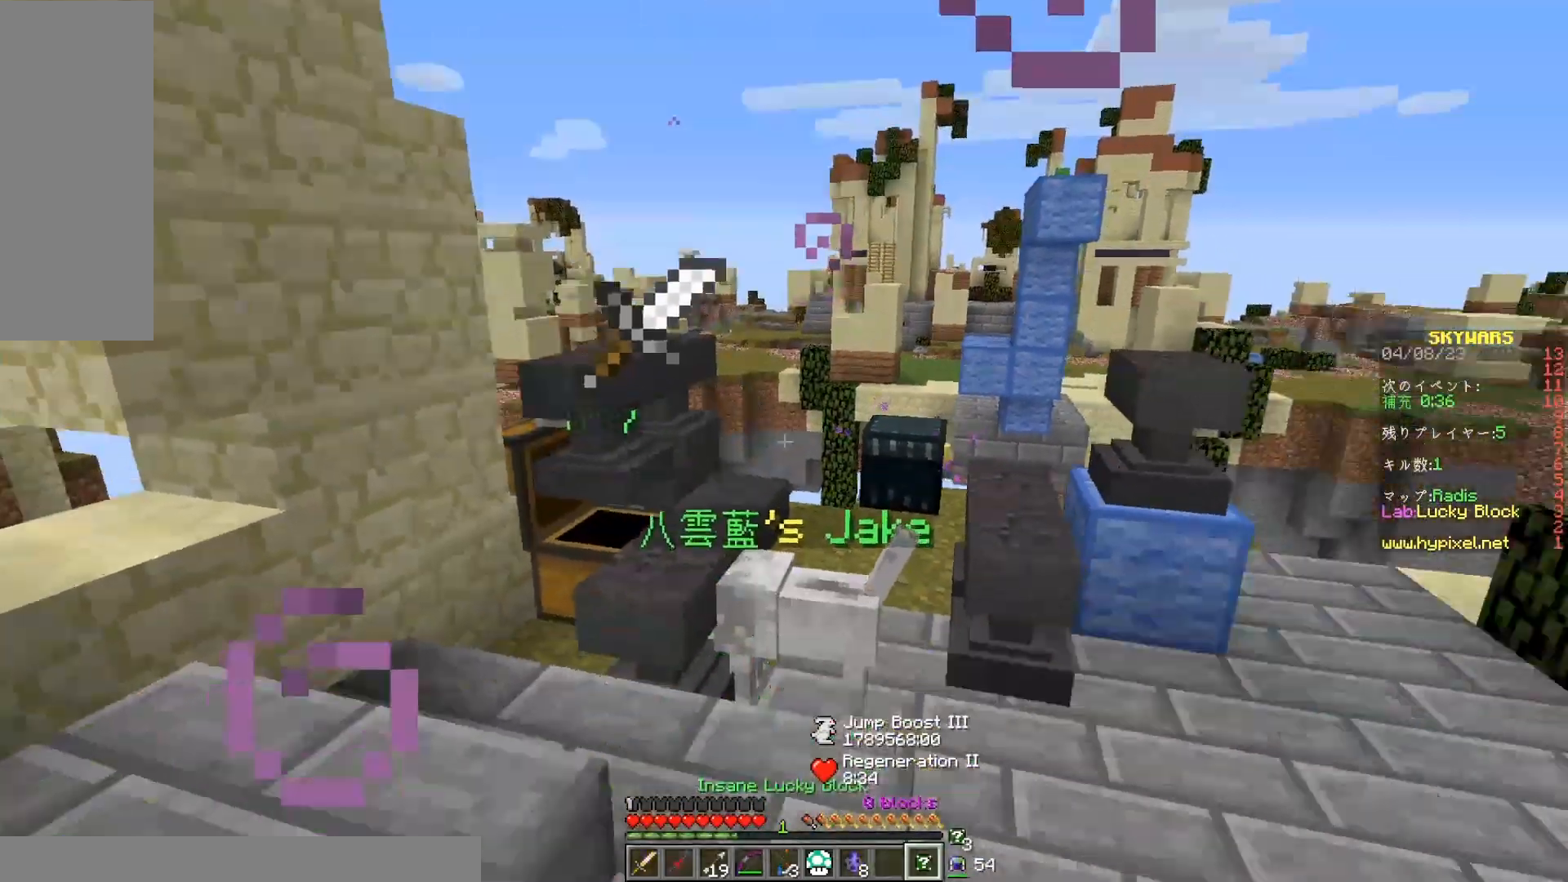
{"keys": [], "mouse": [], "events": [[117, "s", "up"], [217, "mouse_right", "down"], [367, "mouse_right", "up"]]}
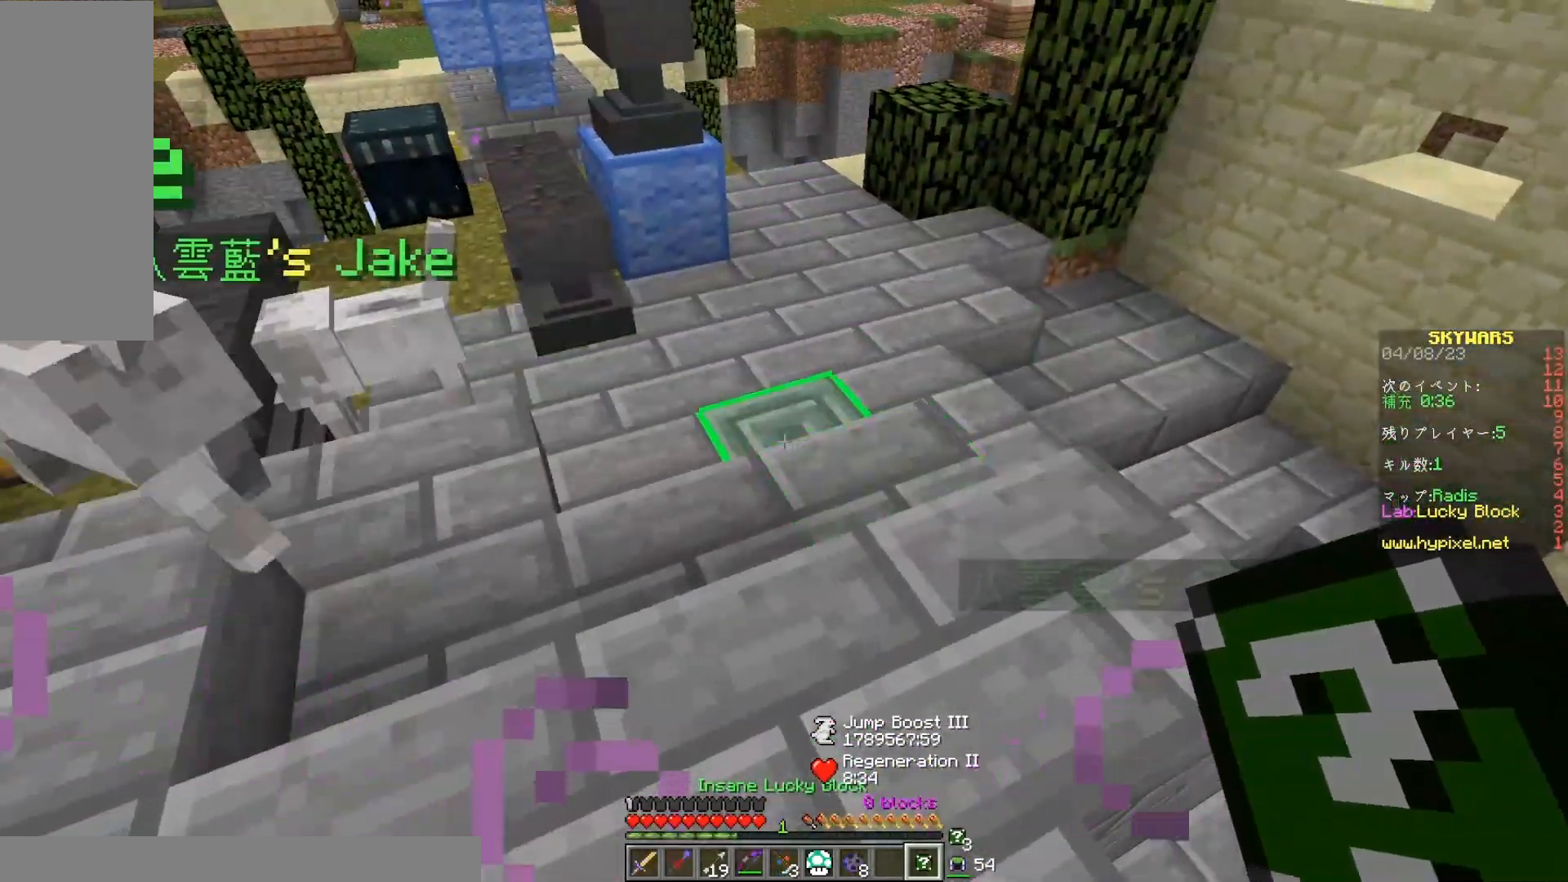
{"keys": [], "mouse": [], "events": [[300, "mouse_right", "down"], [483, "mouse_right", "up"]]}
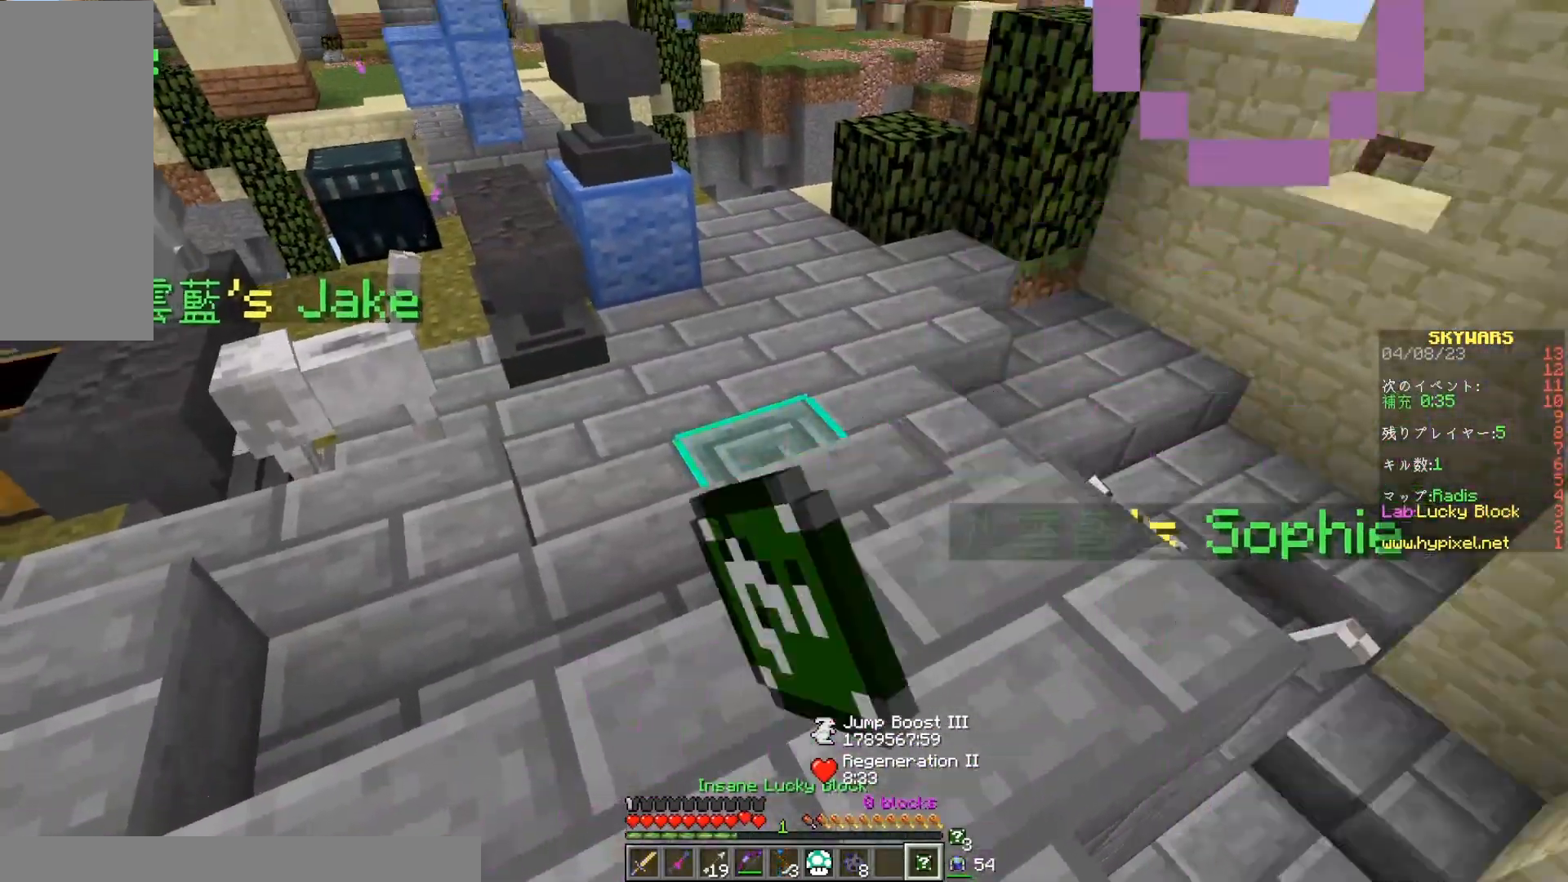
{"keys": [], "mouse": ["left"], "events": [[267, "mouse_left", "down"]]}
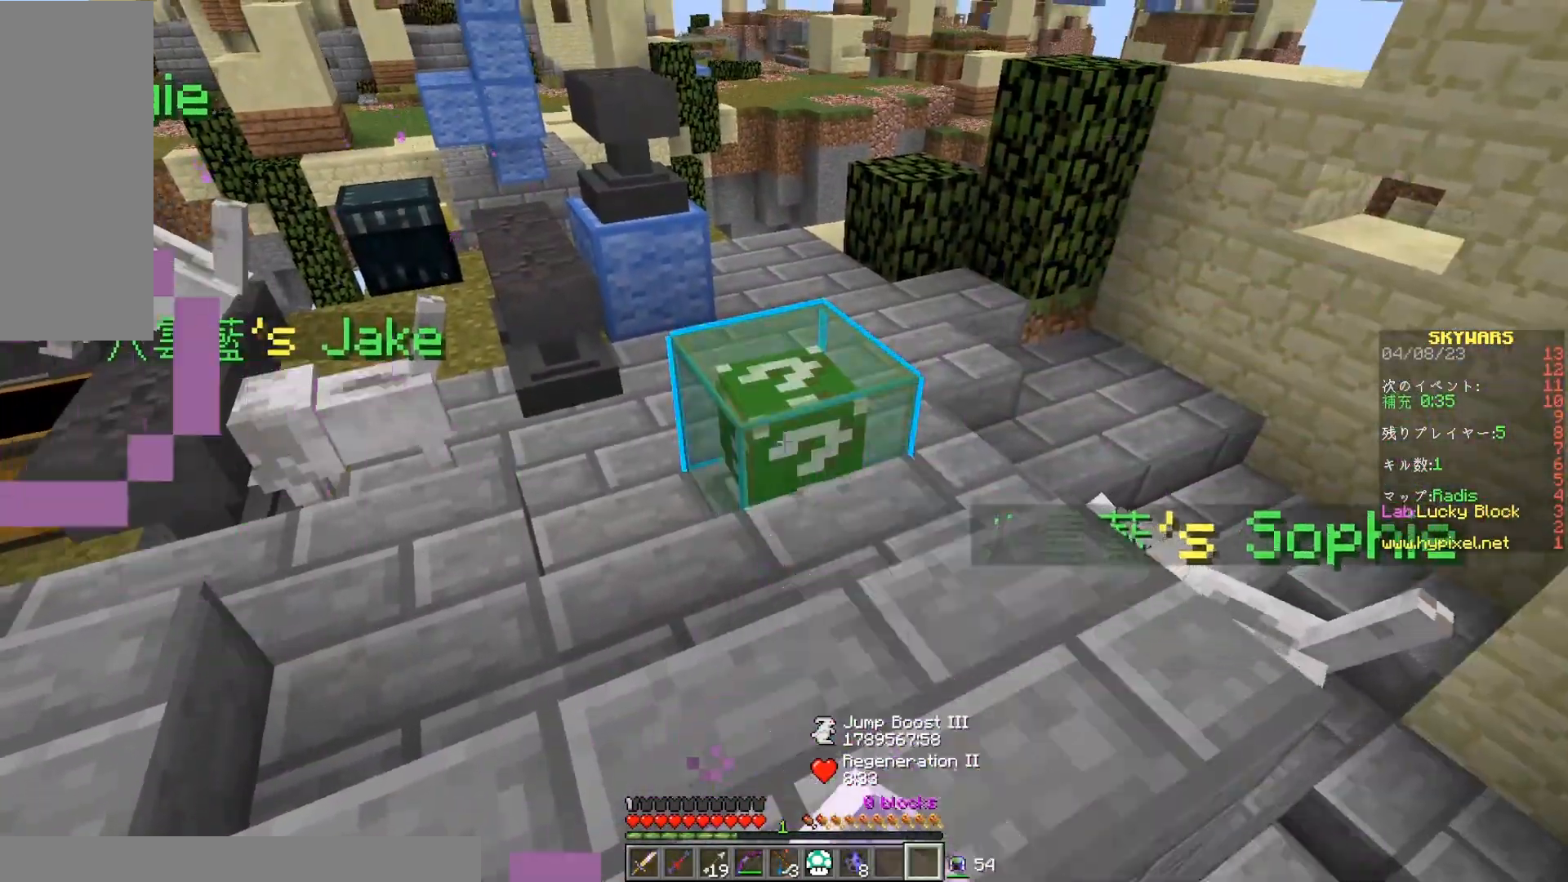
{"keys": [], "mouse": ["left"], "events": []}
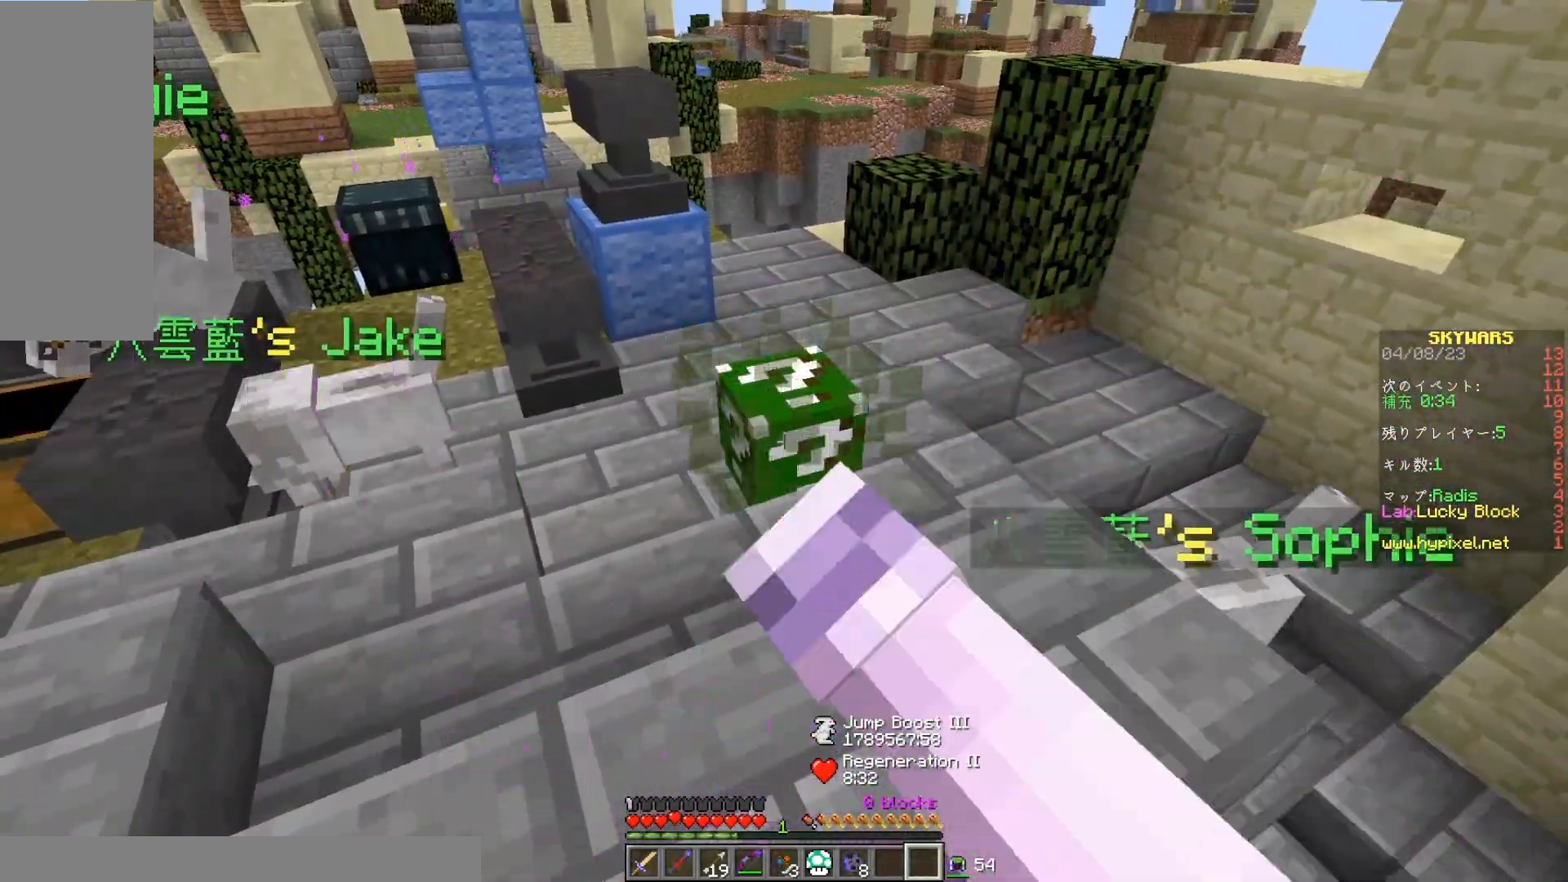
{"keys": ["w"], "mouse": [], "events": [[183, "w", "down"], [267, "mouse_left", "up"]]}
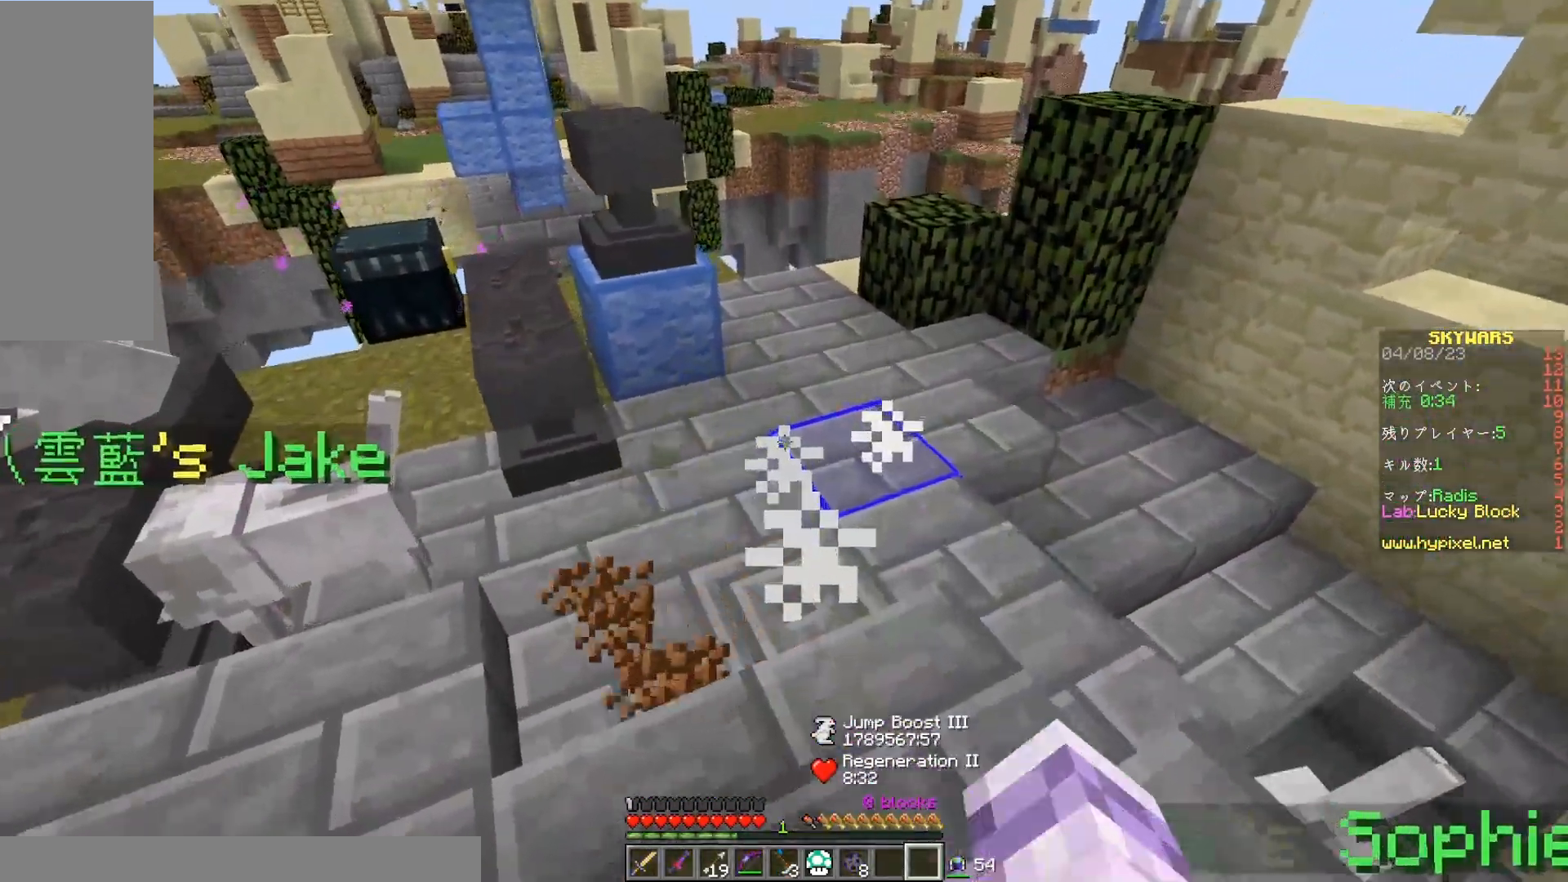
{"keys": ["s"], "mouse": [], "events": [[183, "w", "up"], [300, "s", "down"]]}
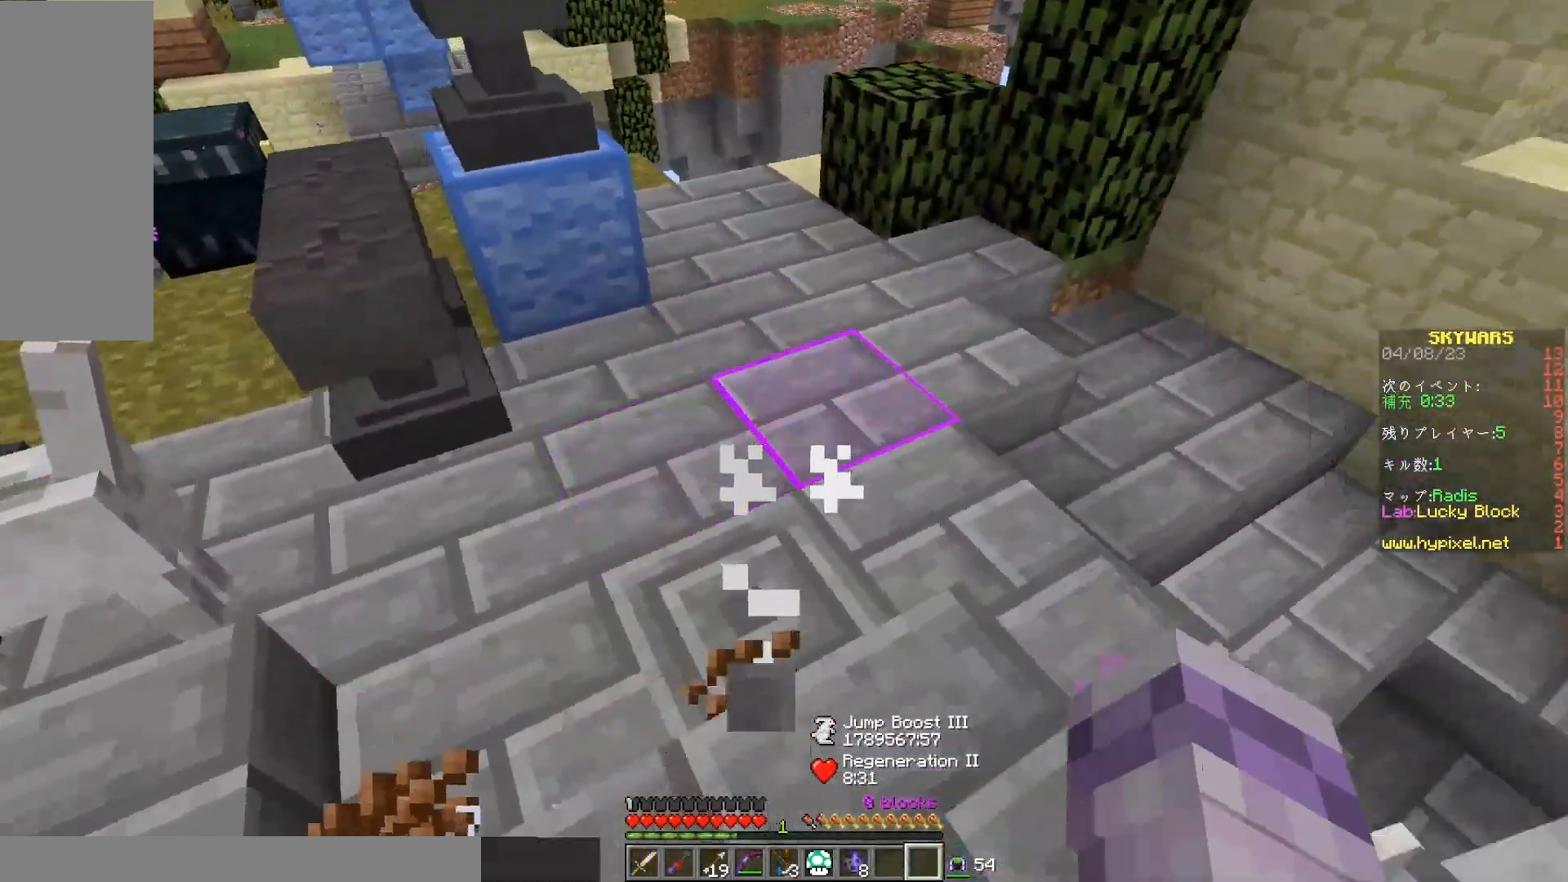
{"keys": ["d"], "mouse": [], "events": [[67, "d", "down"], [117, "s", "up"]]}
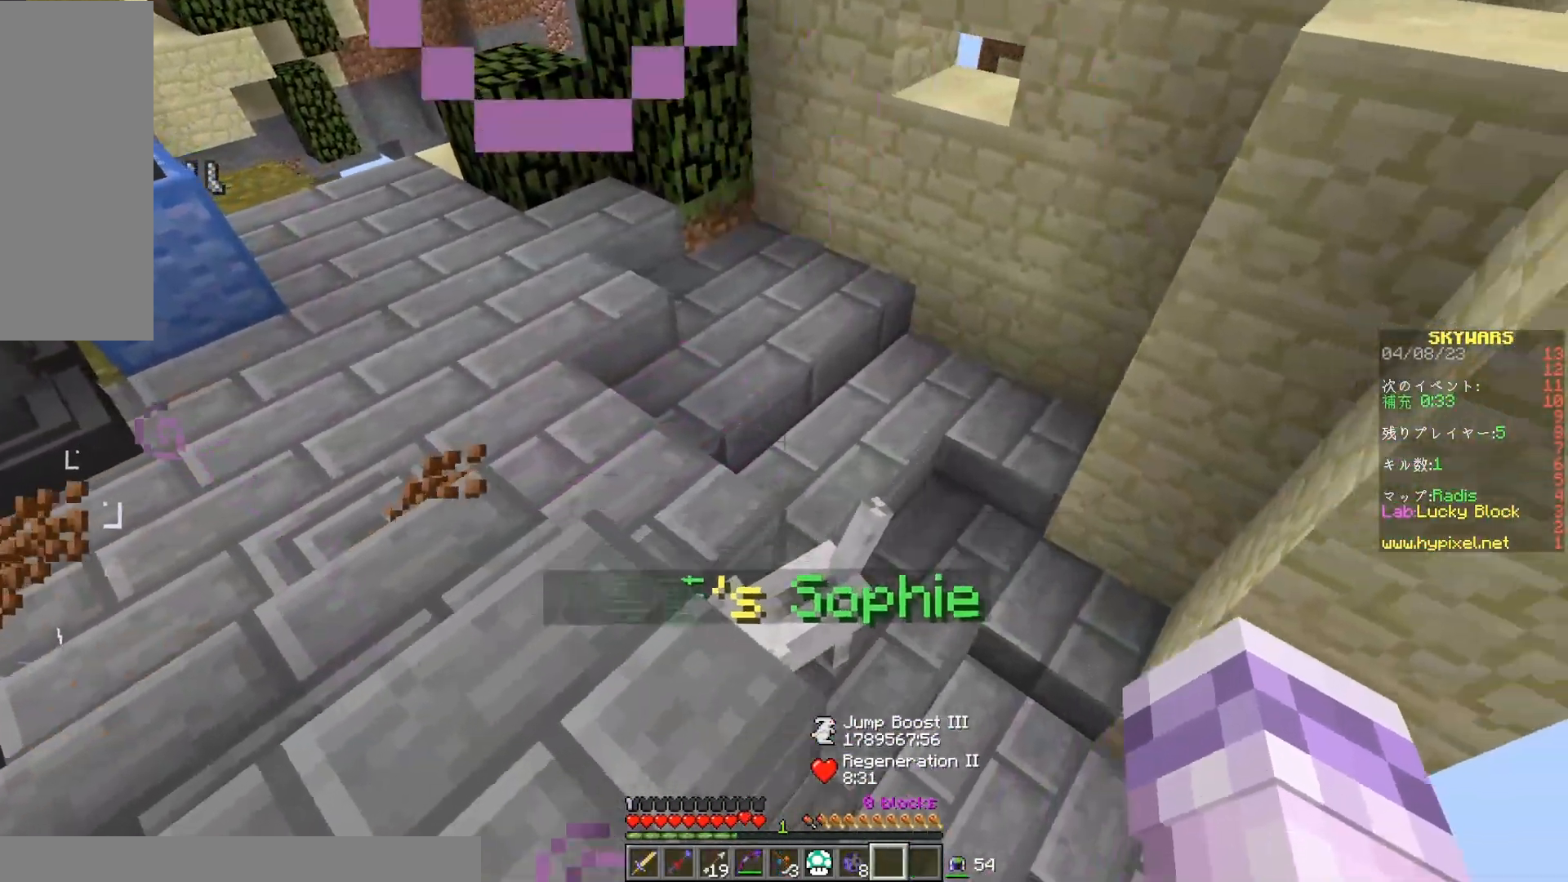
{"keys": ["a"], "mouse": [], "events": [[183, "s", "down"], [383, "a", "down"], [450, "d", "up"], [500, "s", "up"]]}
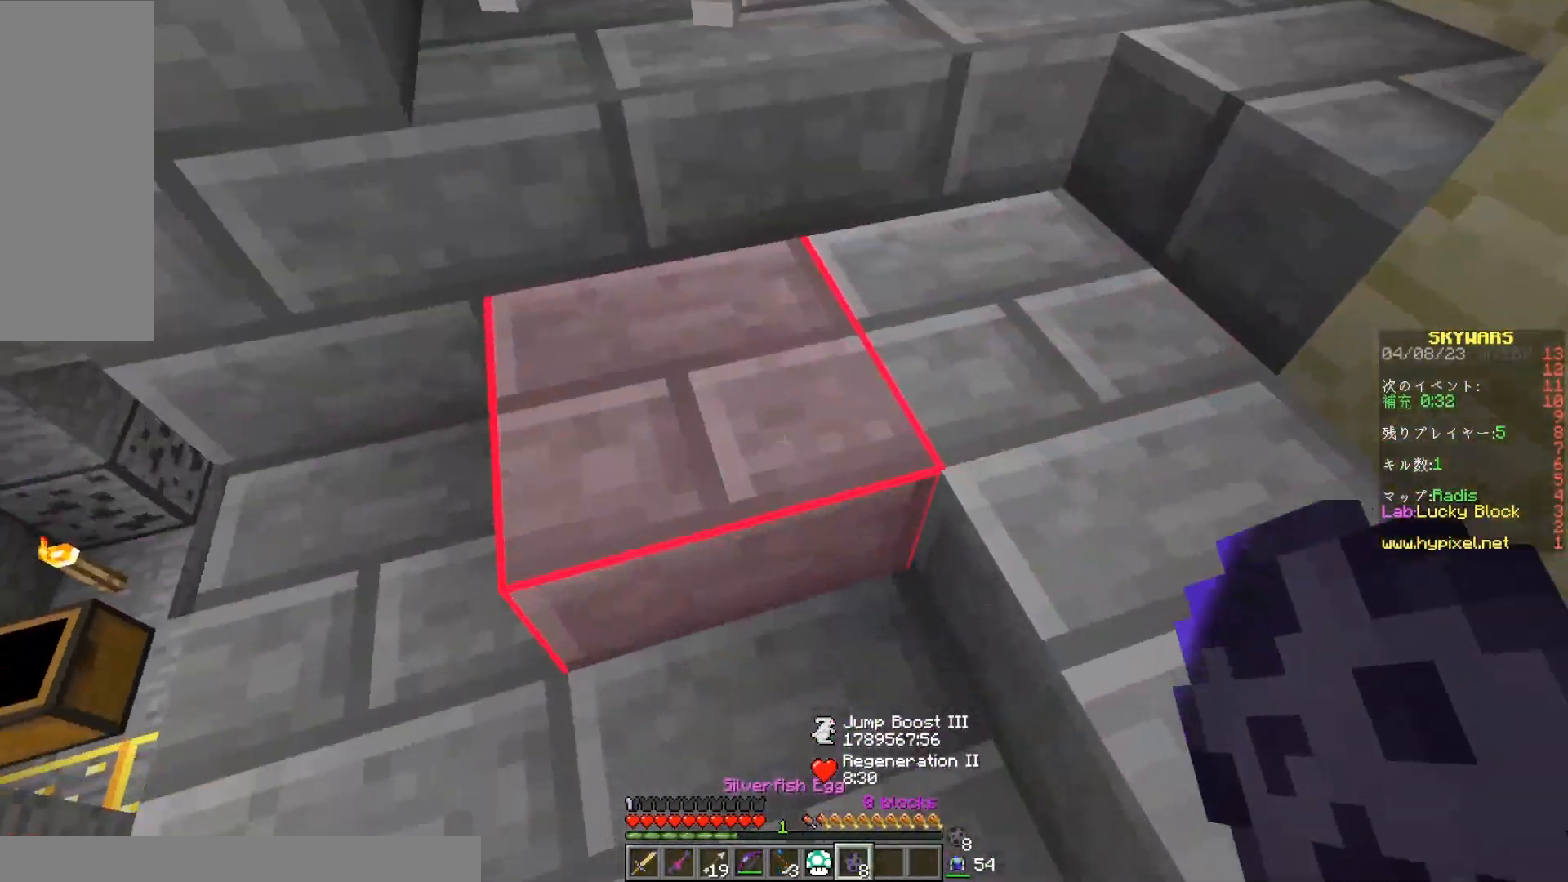
{"keys": ["a", "w"], "mouse": [], "events": [[183, "w", "down"]]}
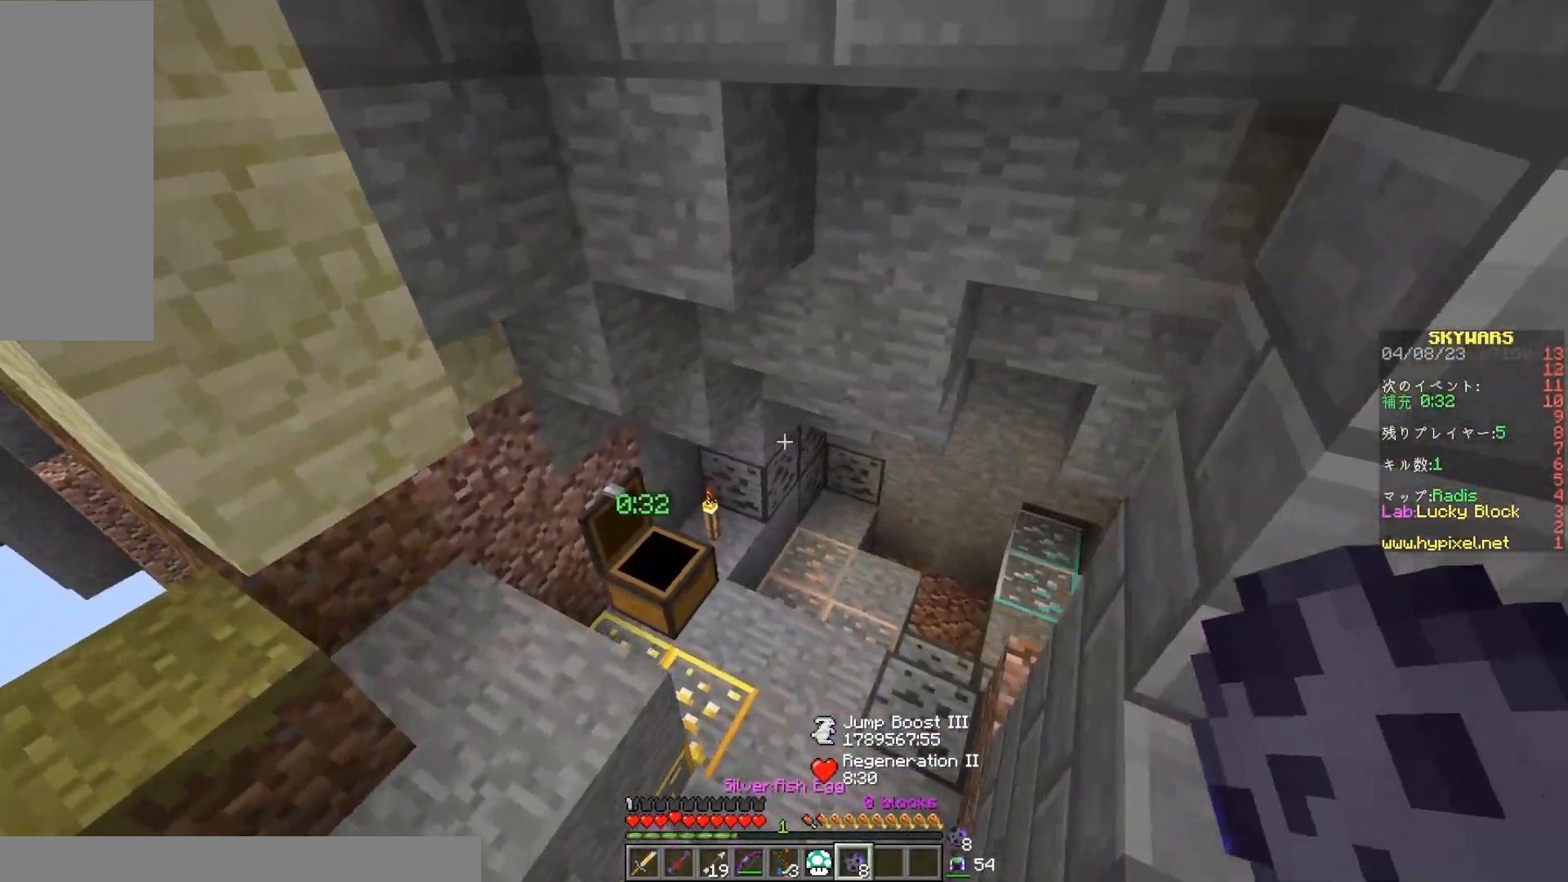
{"keys": ["a"], "mouse": [], "events": [[100, "a", "up"], [317, "w", "up"], [417, "a", "down"]]}
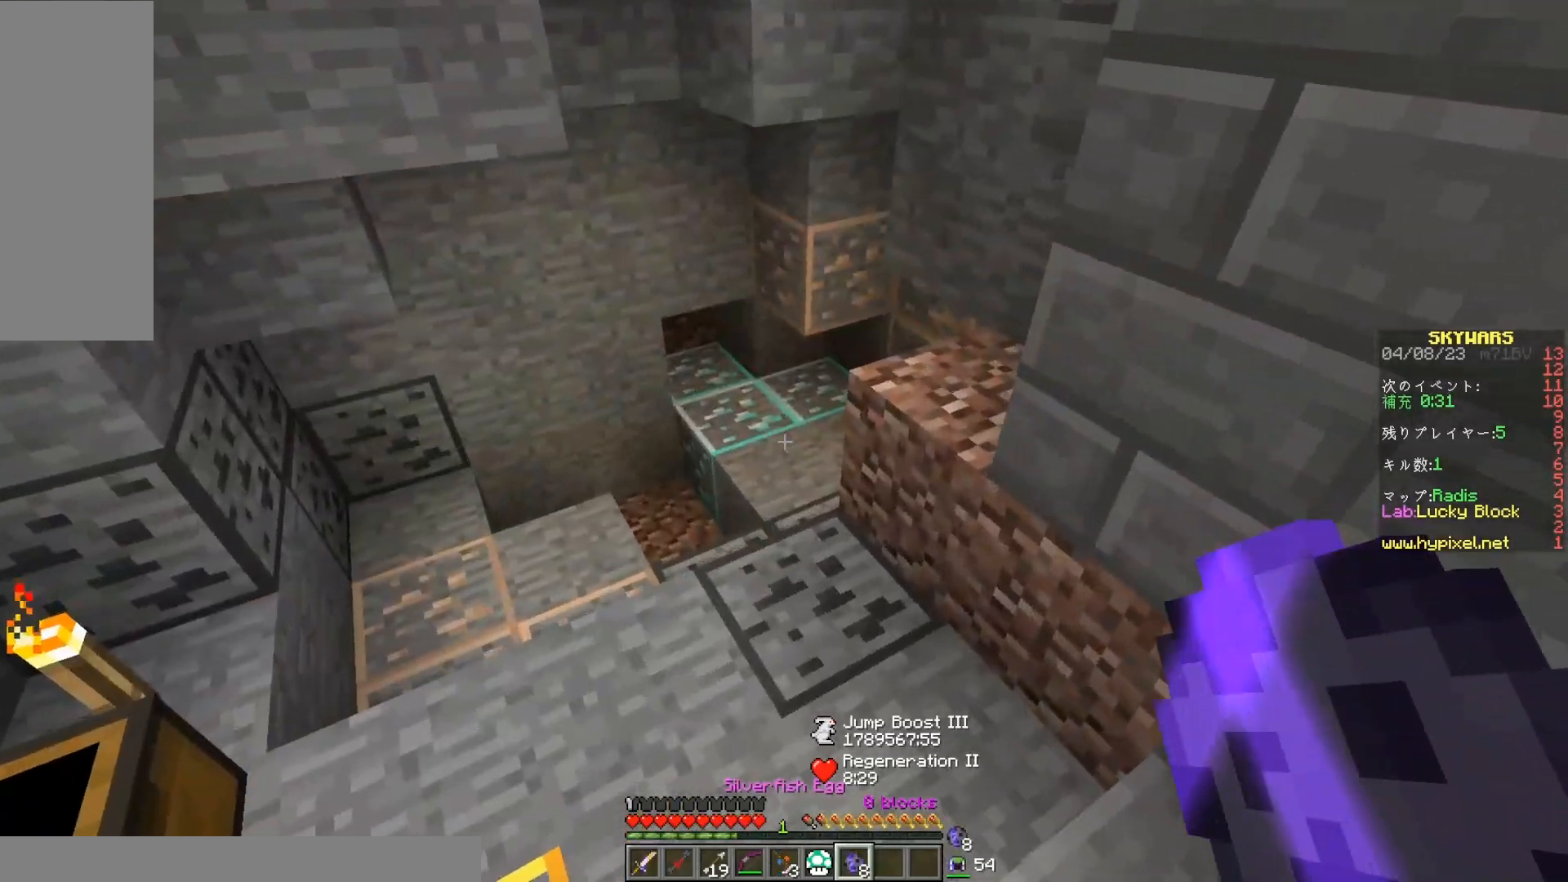
{"keys": ["a"], "mouse": [], "events": []}
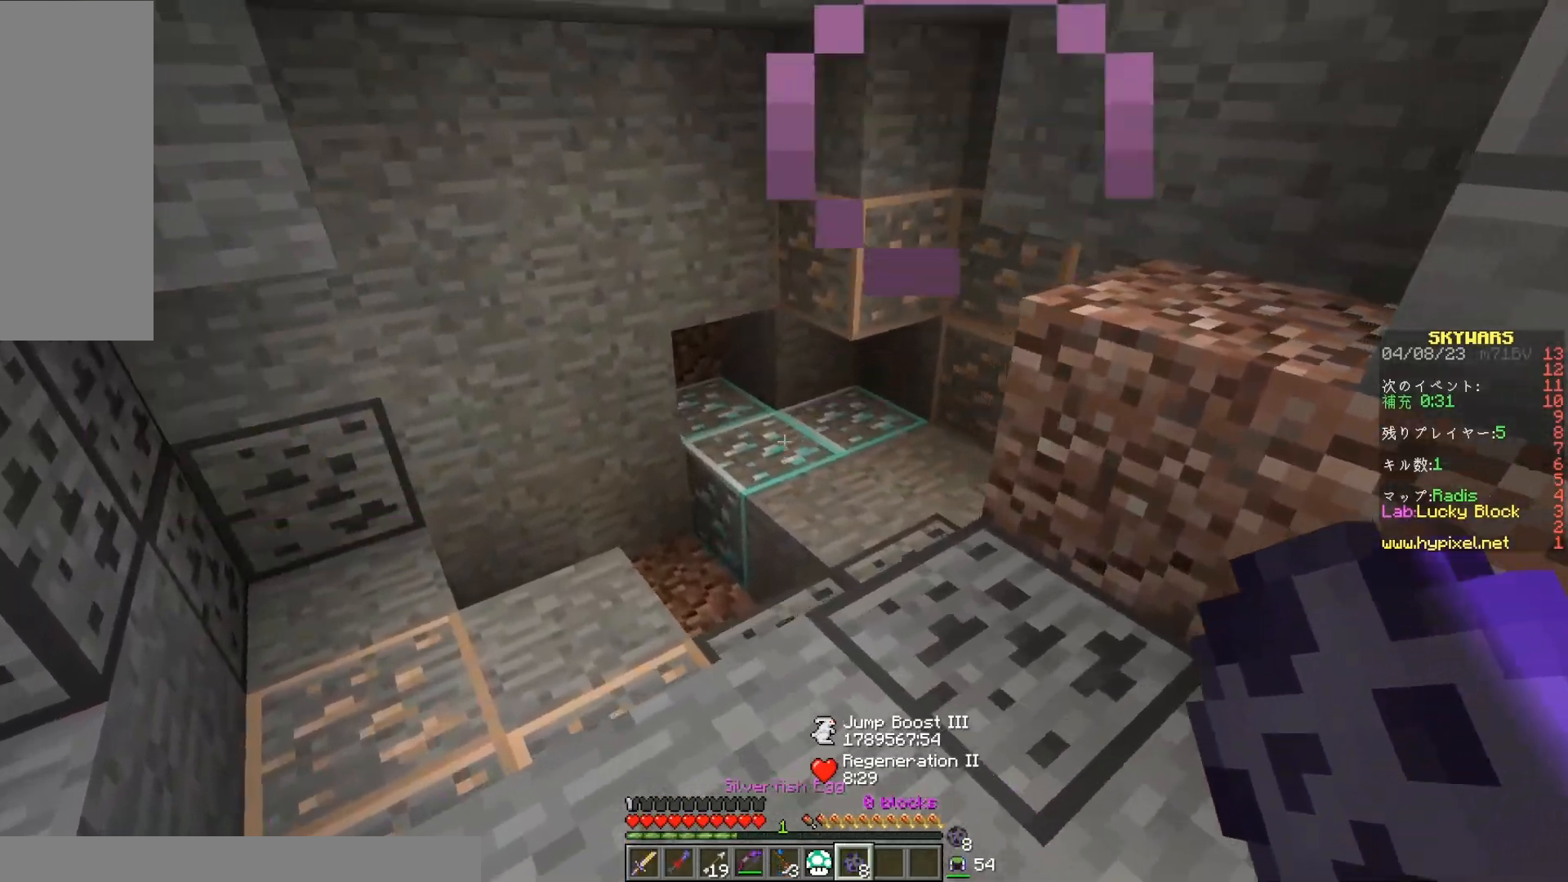
{"keys": [], "mouse": [], "events": [[250, "a", "up"]]}
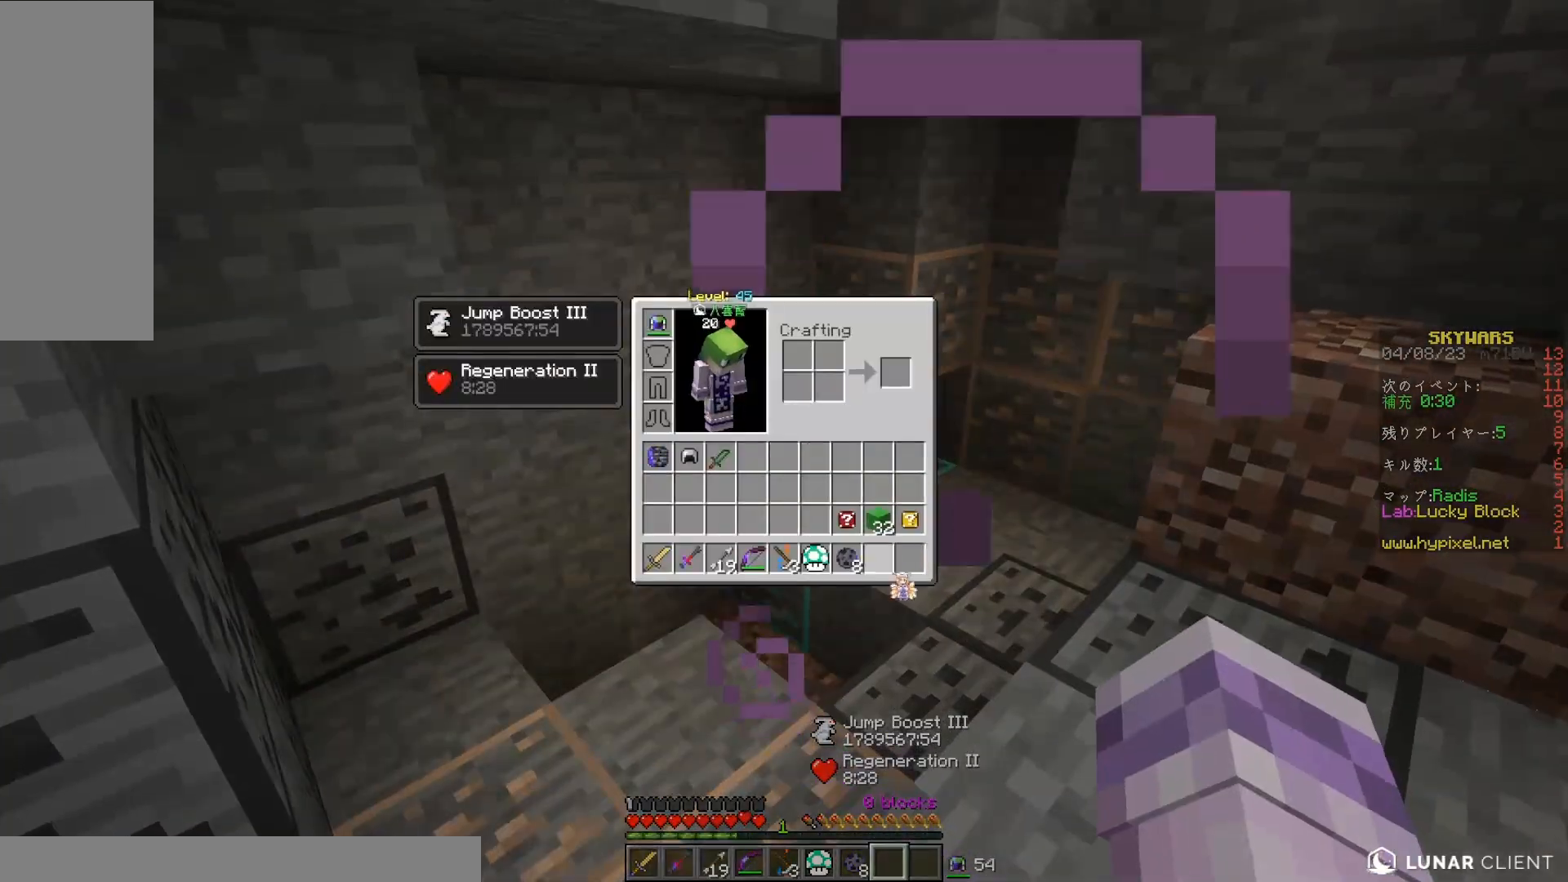
{"keys": [], "mouse": [], "events": []}
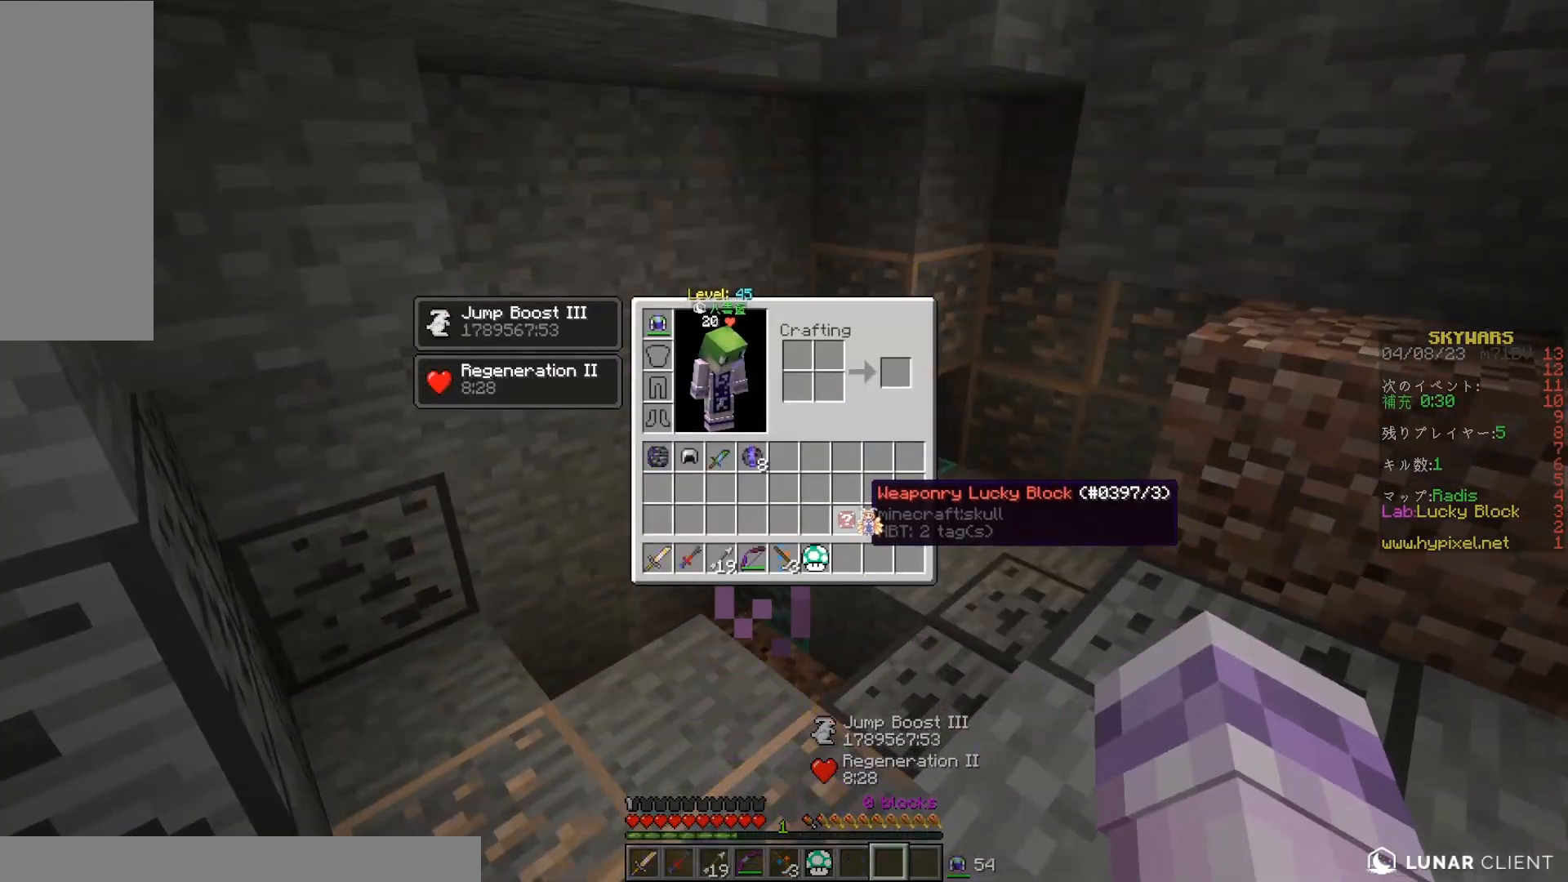
{"keys": [], "mouse": [], "events": []}
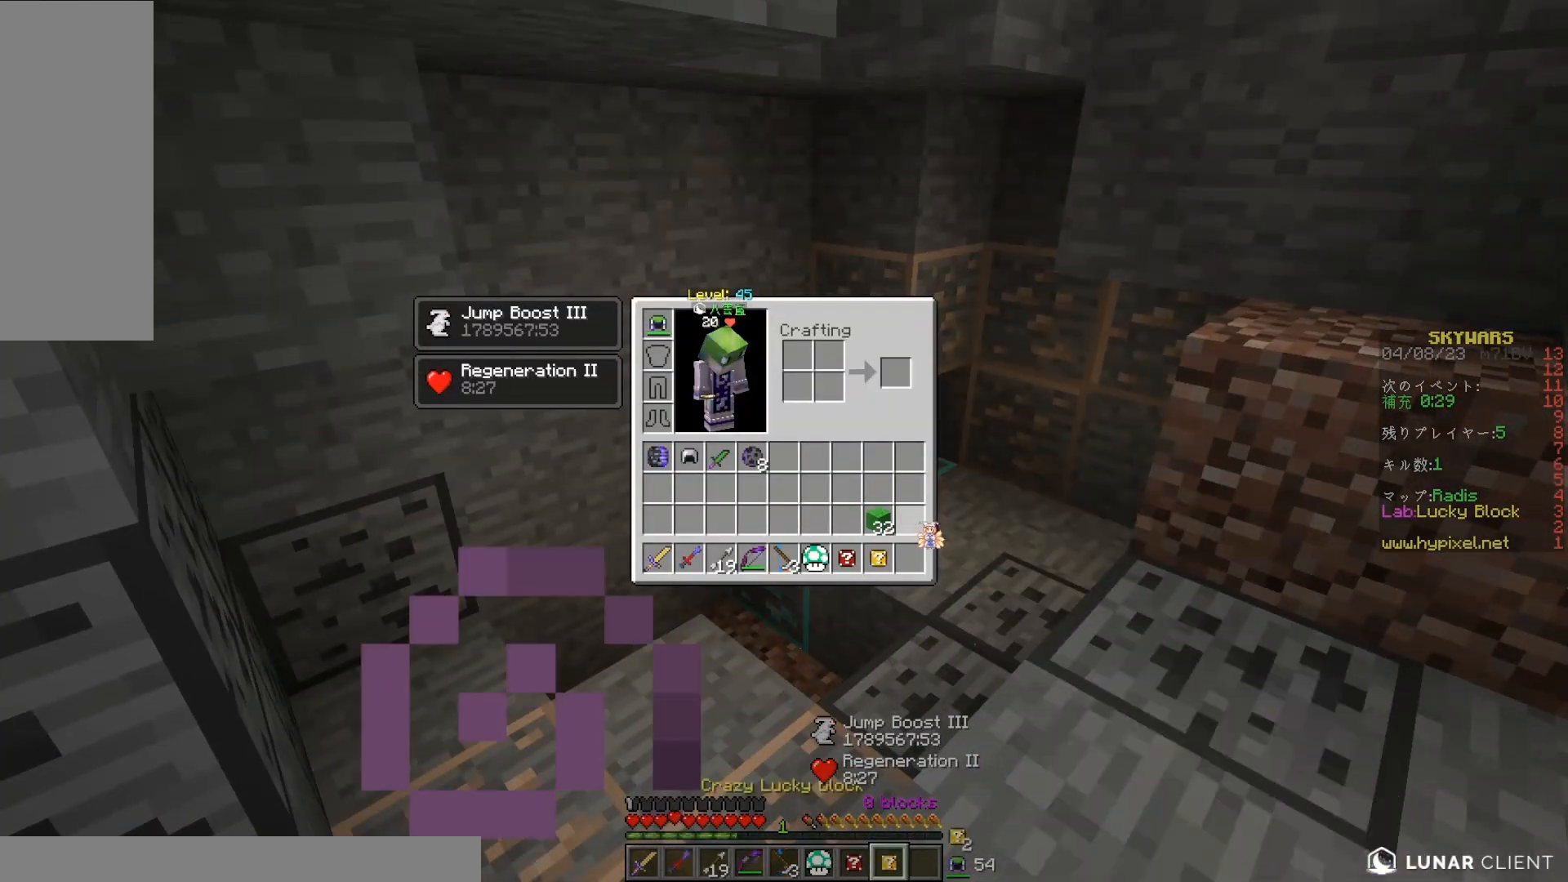
{"keys": ["s"], "mouse": [], "events": [[250, "a", "down"], [317, "mouse_right", "down"], [383, "s", "down"], [400, "a", "up"], [450, "mouse_right", "up"]]}
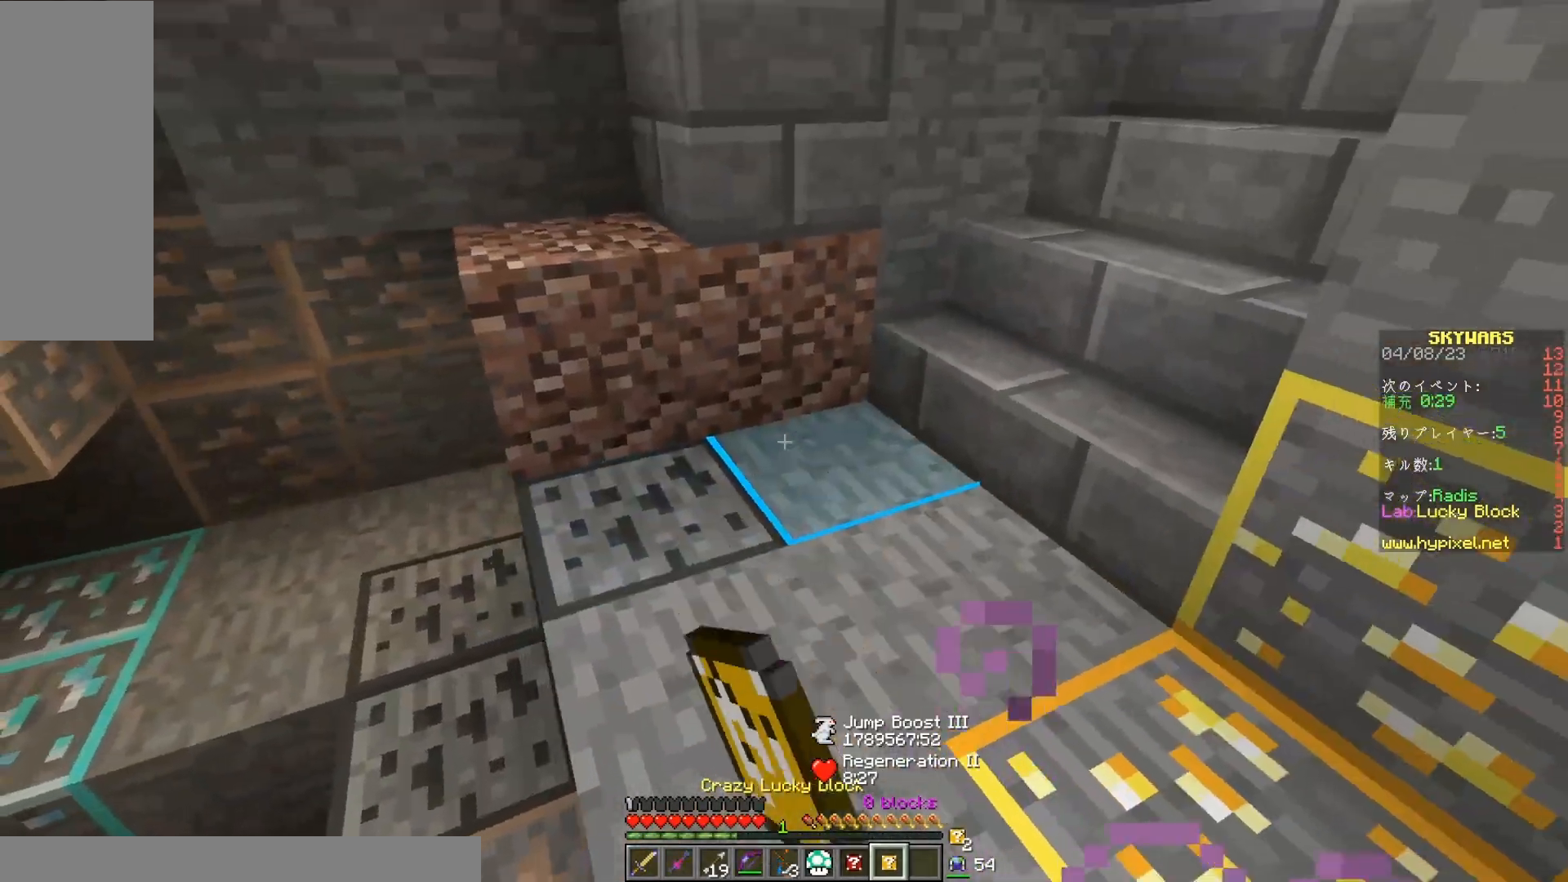
{"keys": [], "mouse": ["left"], "events": [[17, "mouse_left", "down"], [100, "s", "up"]]}